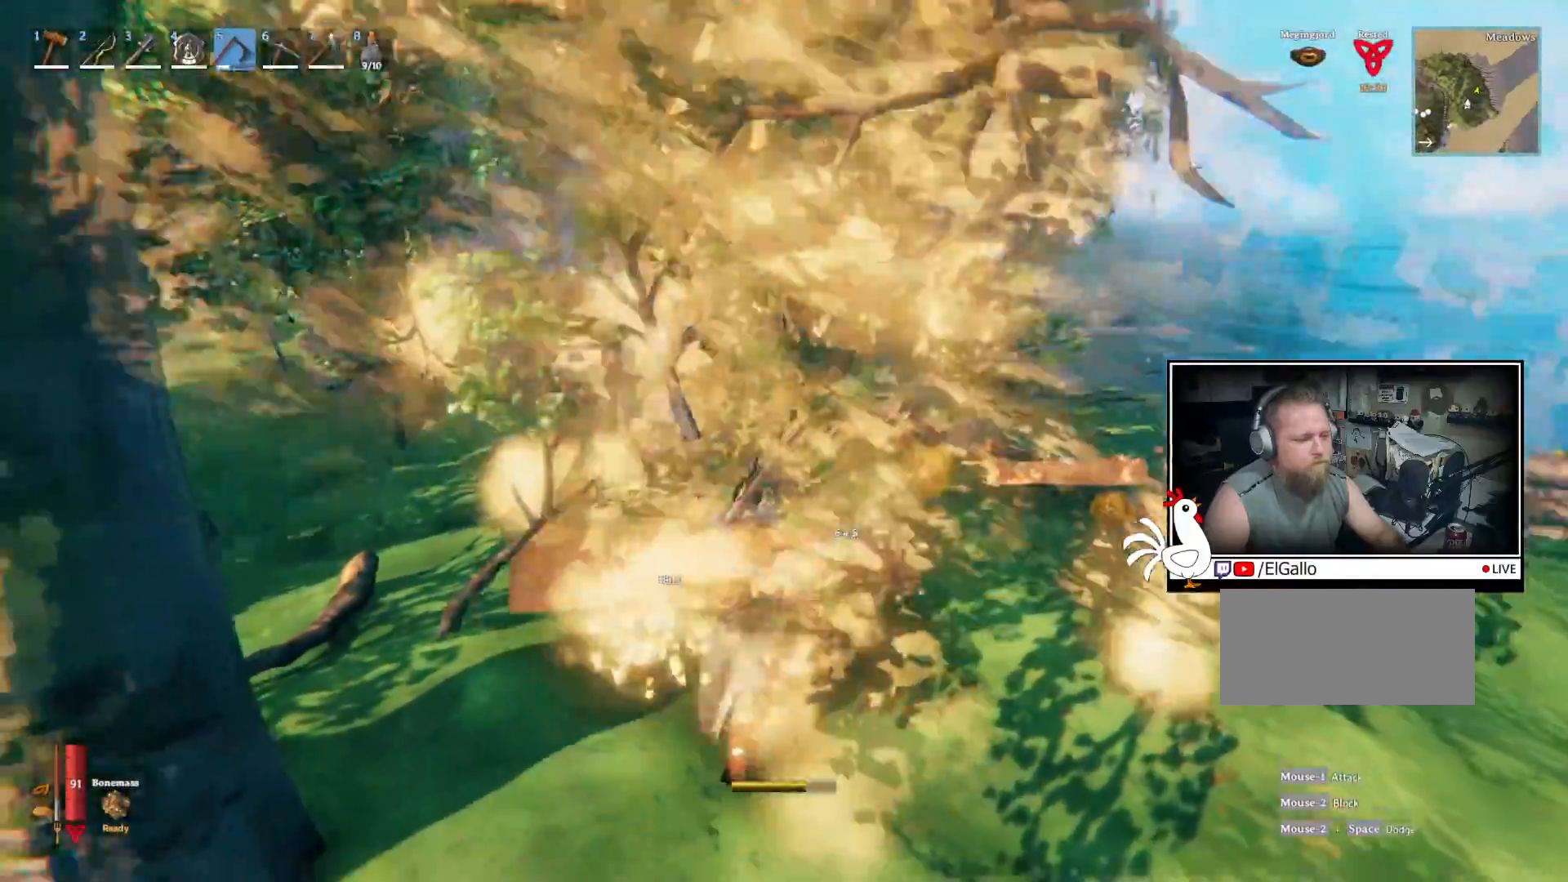
Gameplay with keyboard and mouse; each line is a JSON object with the keys and mouse buttons held at the frame after it. "events" lists presses ("down") and releases ("up") of "a", "ctrl", "d", "e", "q", "s", "shift", "space", "w", "mouse_left", "mouse_wheel", "mouse_right", "mouse_mb4" and "mouse_mb5" between this image and that frame as [ms after this image, input, new state], when the widget could be followed in between. "mouse_left", "mouse_wheel", "mouse_right", "mouse_mb4", "mouse_mb5" = the "left", "wheel", "right", "mb4", "mb5" buttons of the "mouse" list. No other keys are recorded. "wheel" means that the mouse wheel is clicked or scrolled. Mouse movement is not recorded.
{"keys": ["w"], "mouse": [], "events": [[67, "mouse_left", "up"], [317, "space", "down"], [383, "space", "up"], [500, "w", "down"]]}
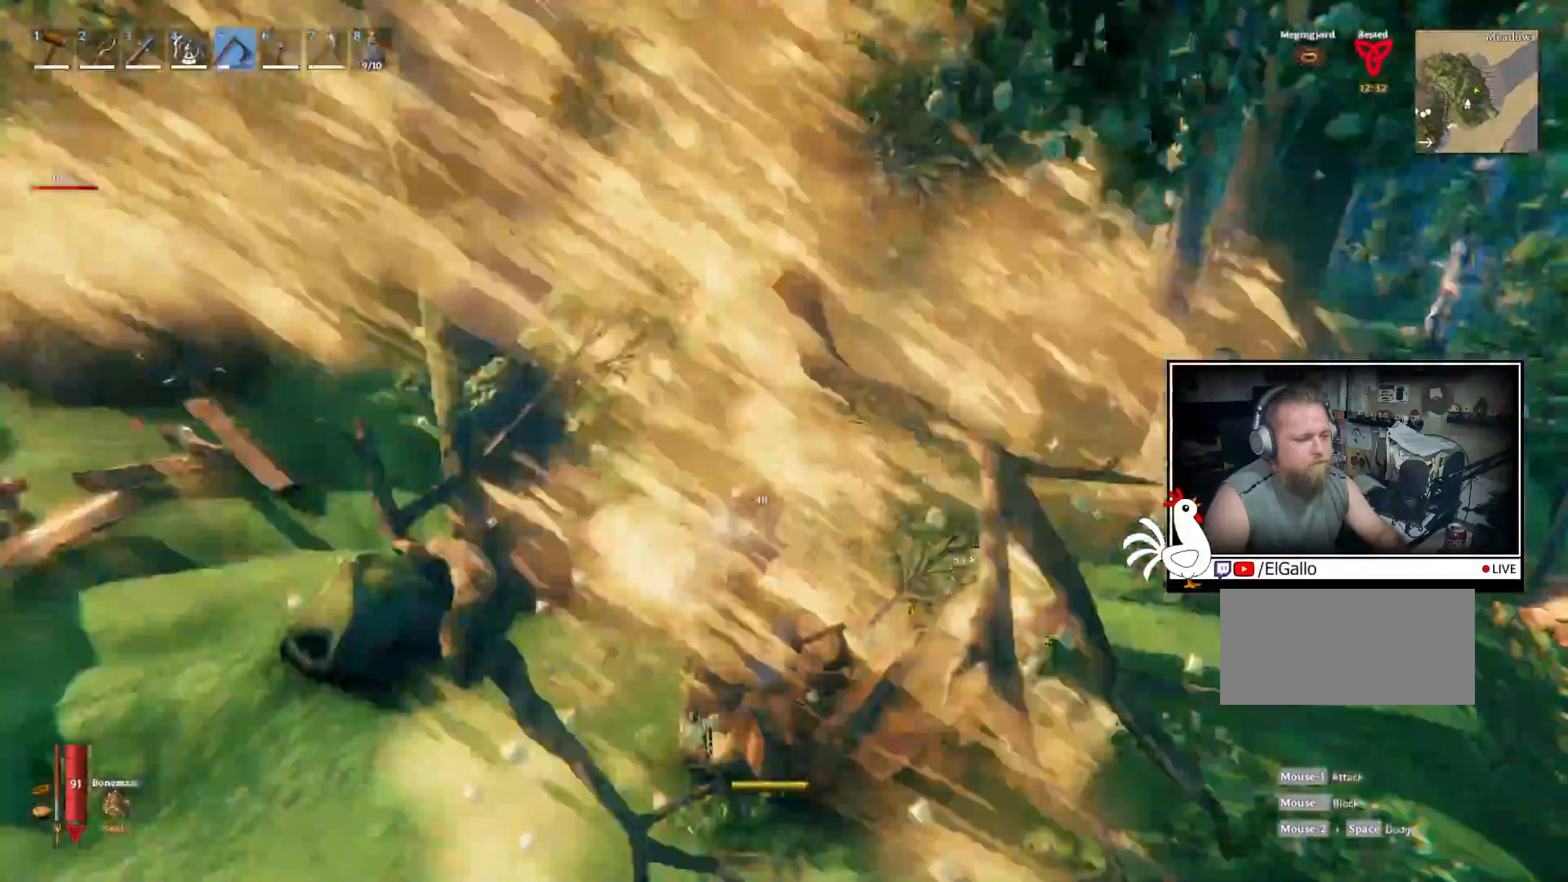
{"keys": ["w"], "mouse": ["left"], "events": [[417, "mouse_left", "down"]]}
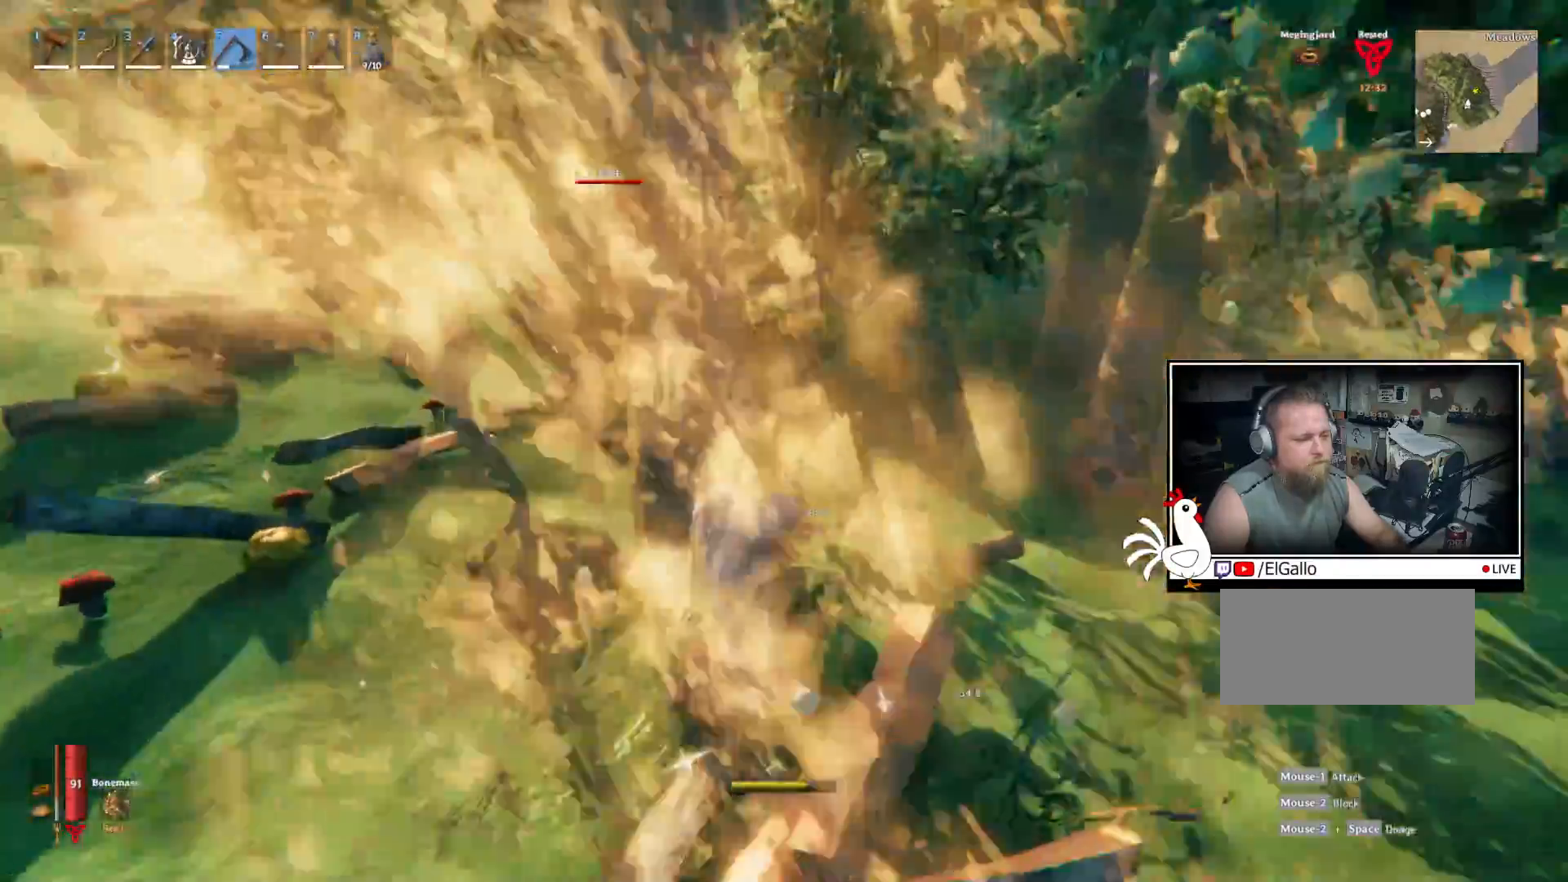
{"keys": [], "mouse": ["left"], "events": [[150, "w", "up"]]}
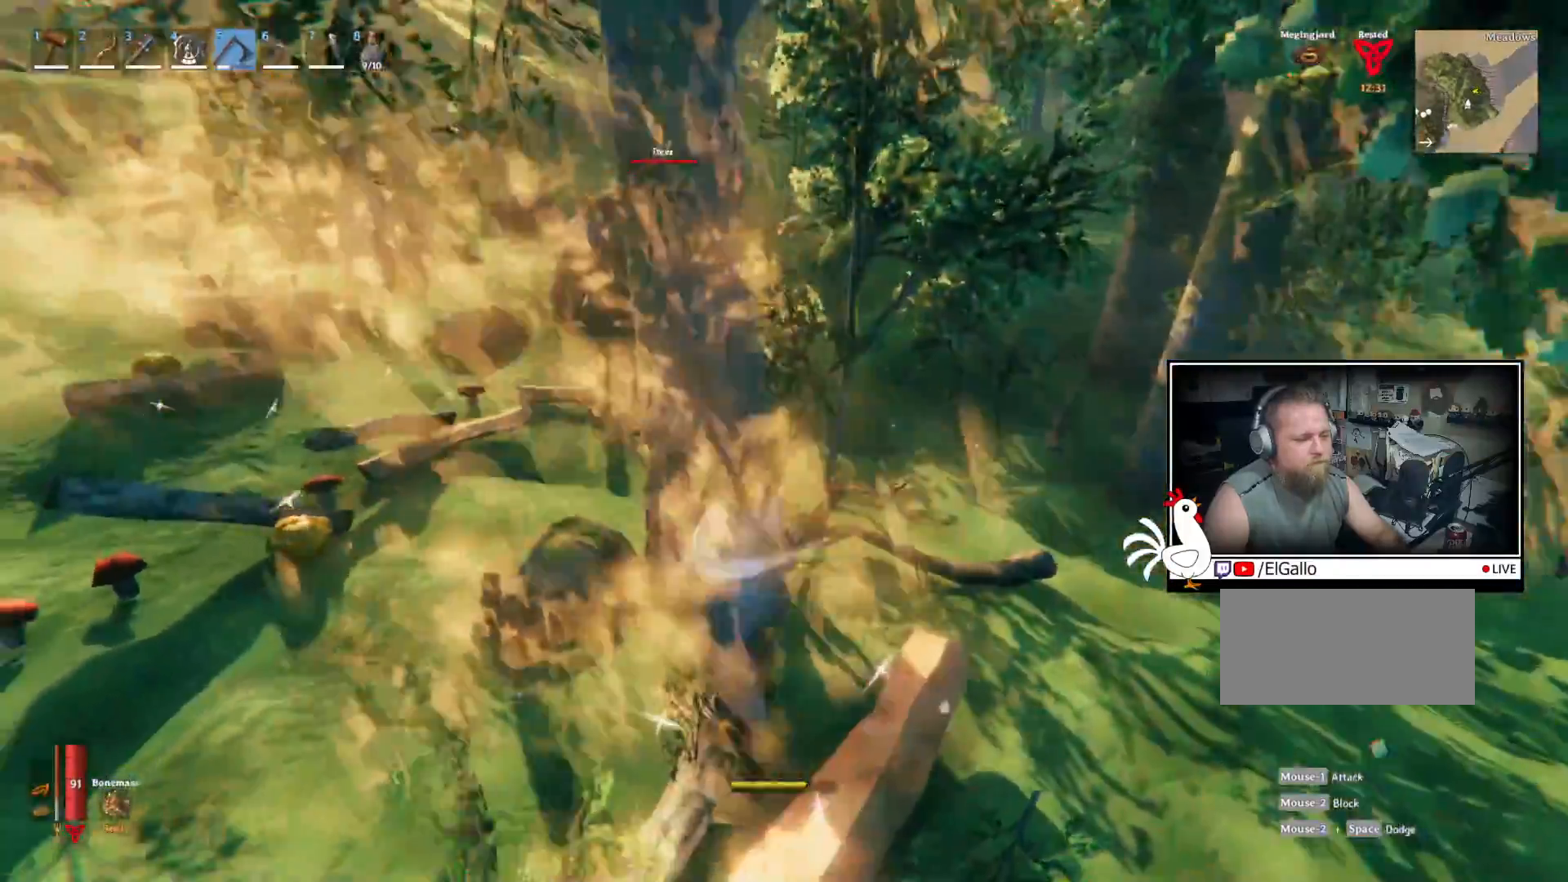
{"keys": [], "mouse": [], "events": [[167, "mouse_left", "up"]]}
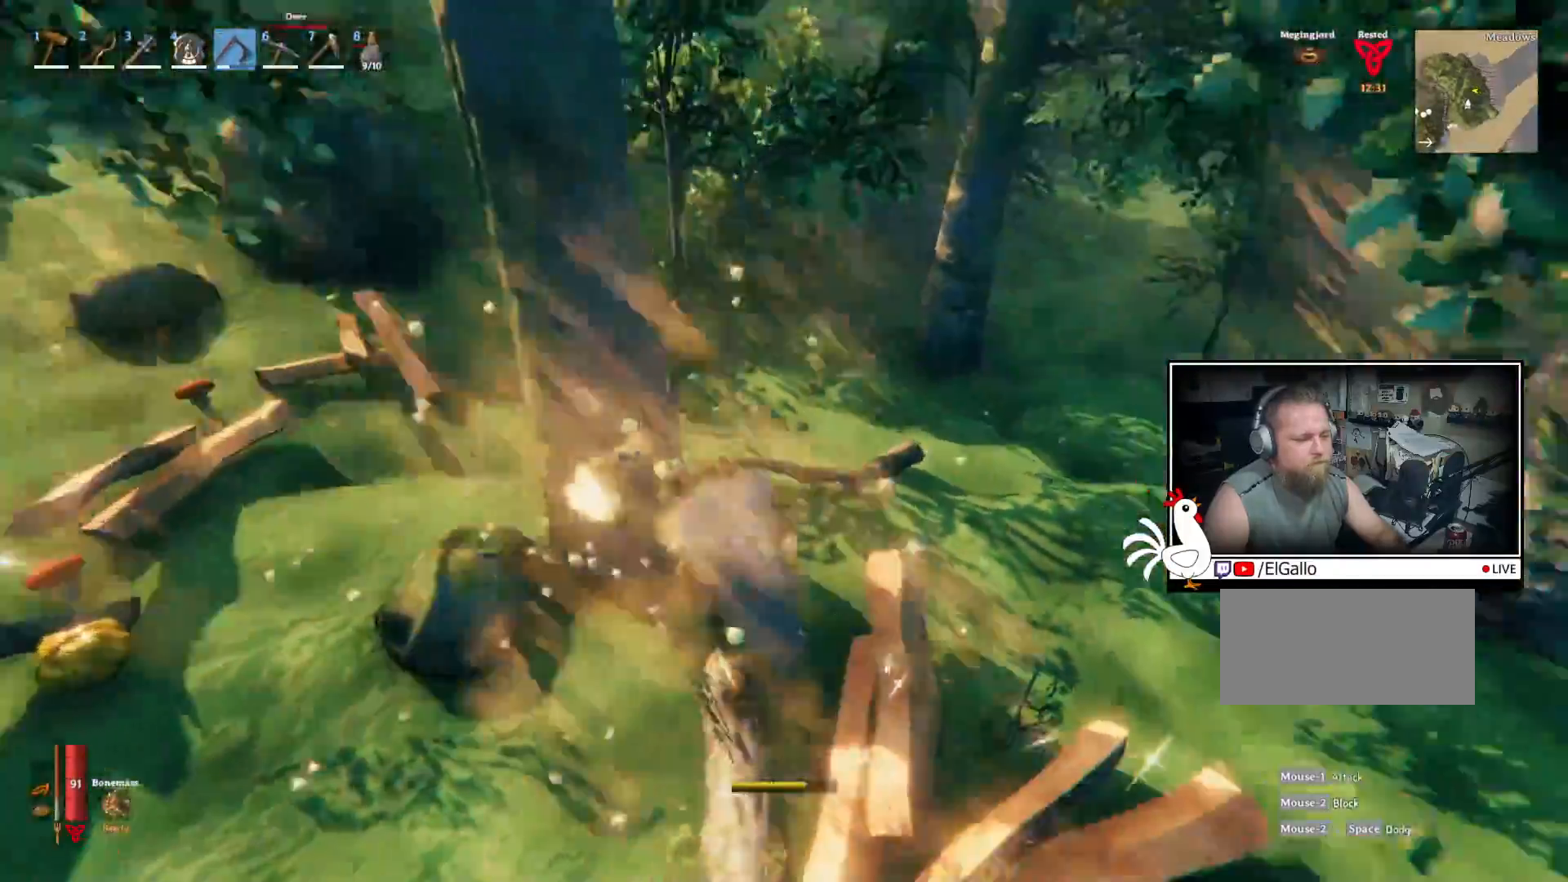
{"keys": [], "mouse": []}
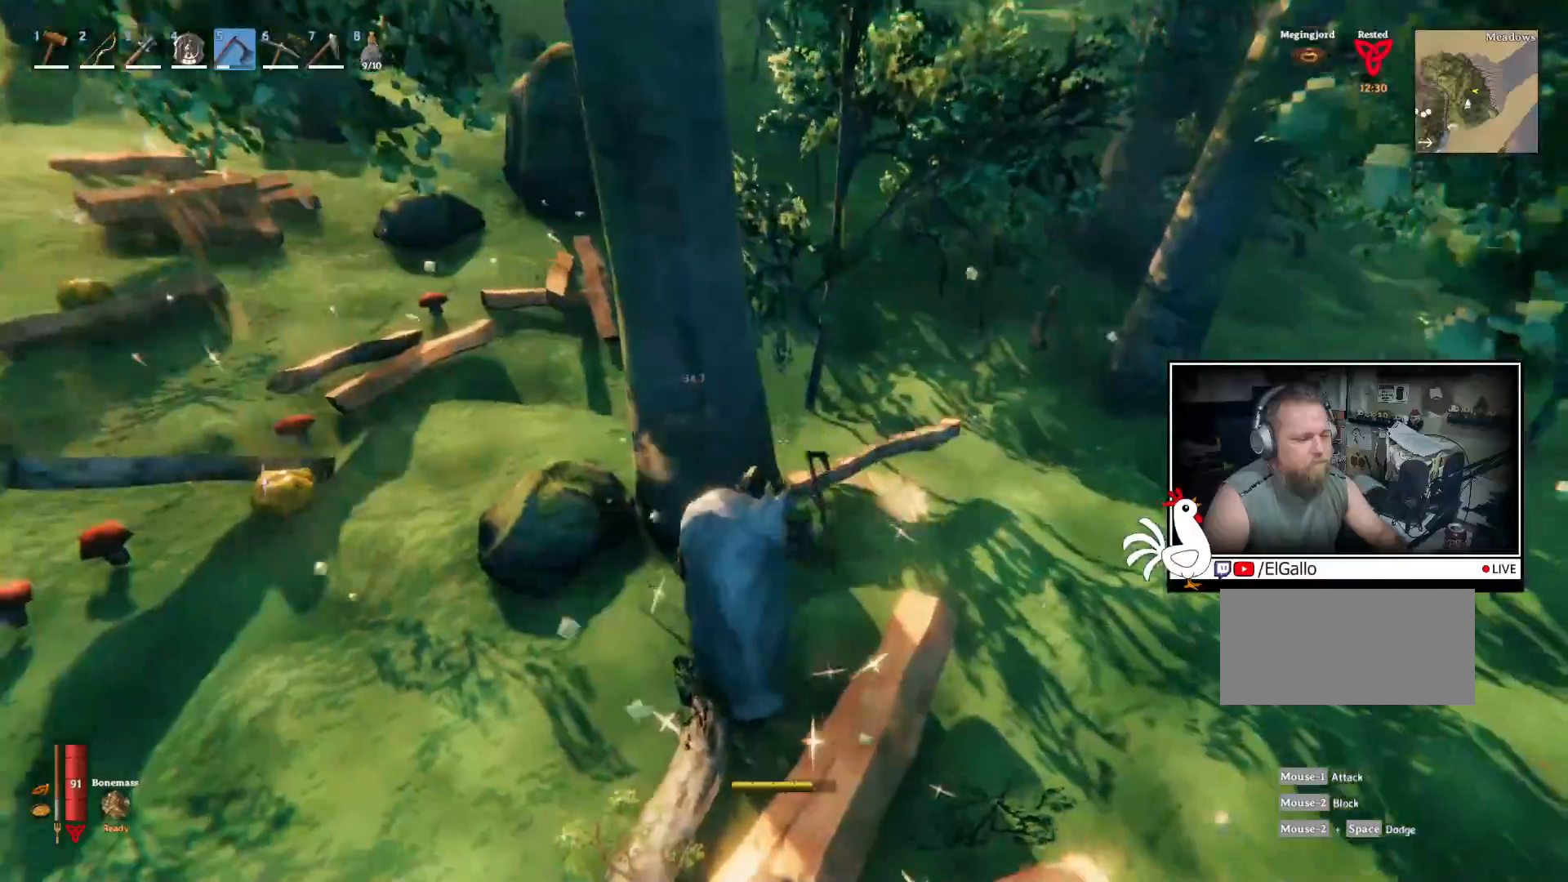
{"keys": [], "mouse": ["left"], "events": [[17, "mouse_left", "down"]]}
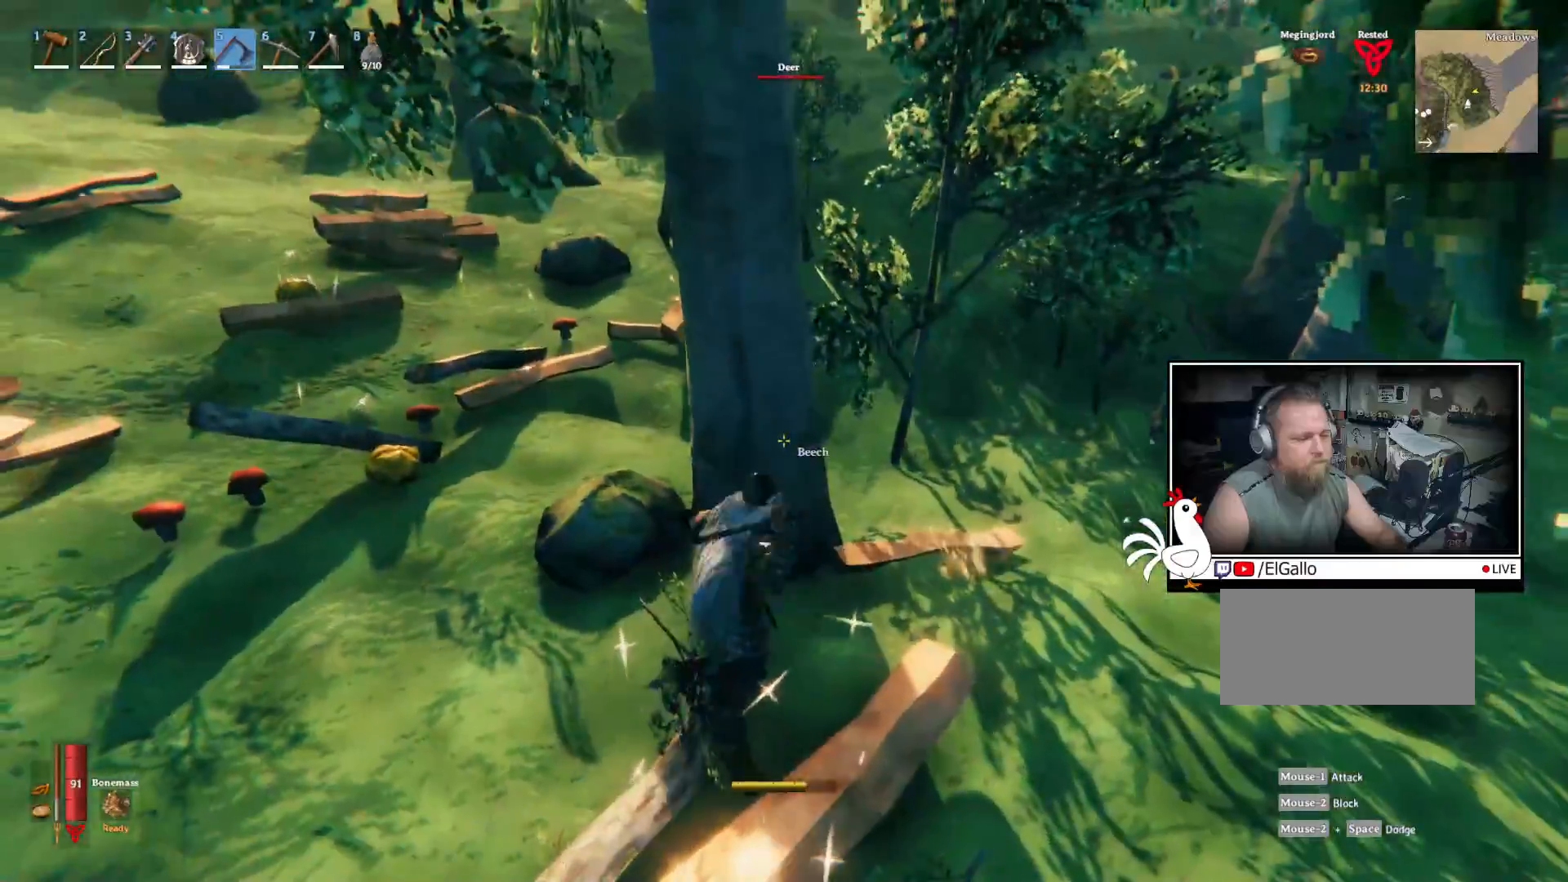
{"keys": [], "mouse": [], "events": [[400, "mouse_left", "up"]]}
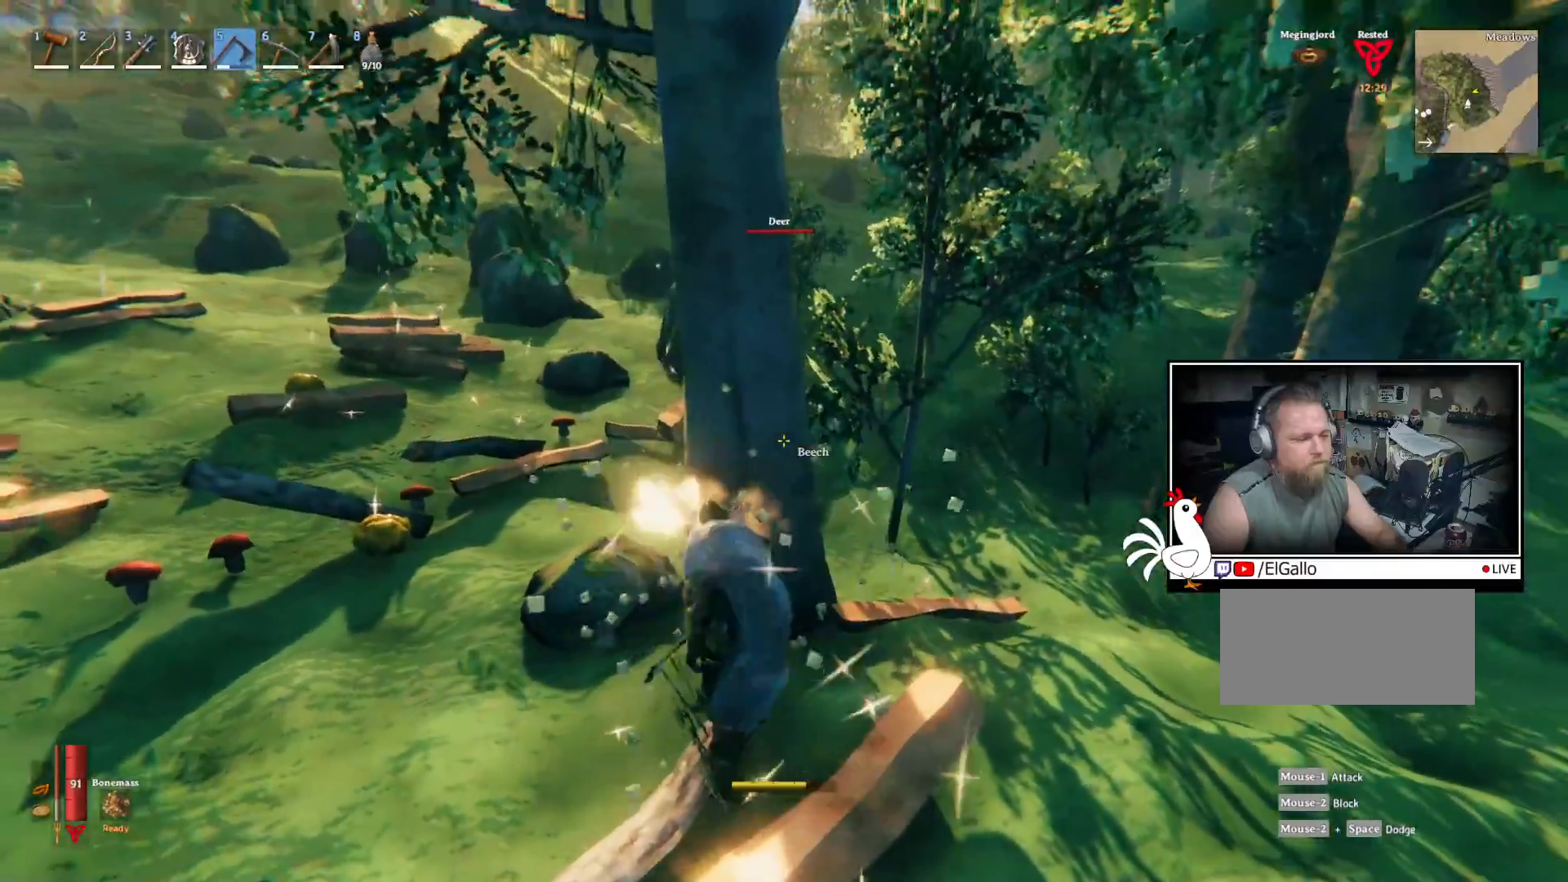
{"keys": [], "mouse": ["left"], "events": [[133, "mouse_left", "down"]]}
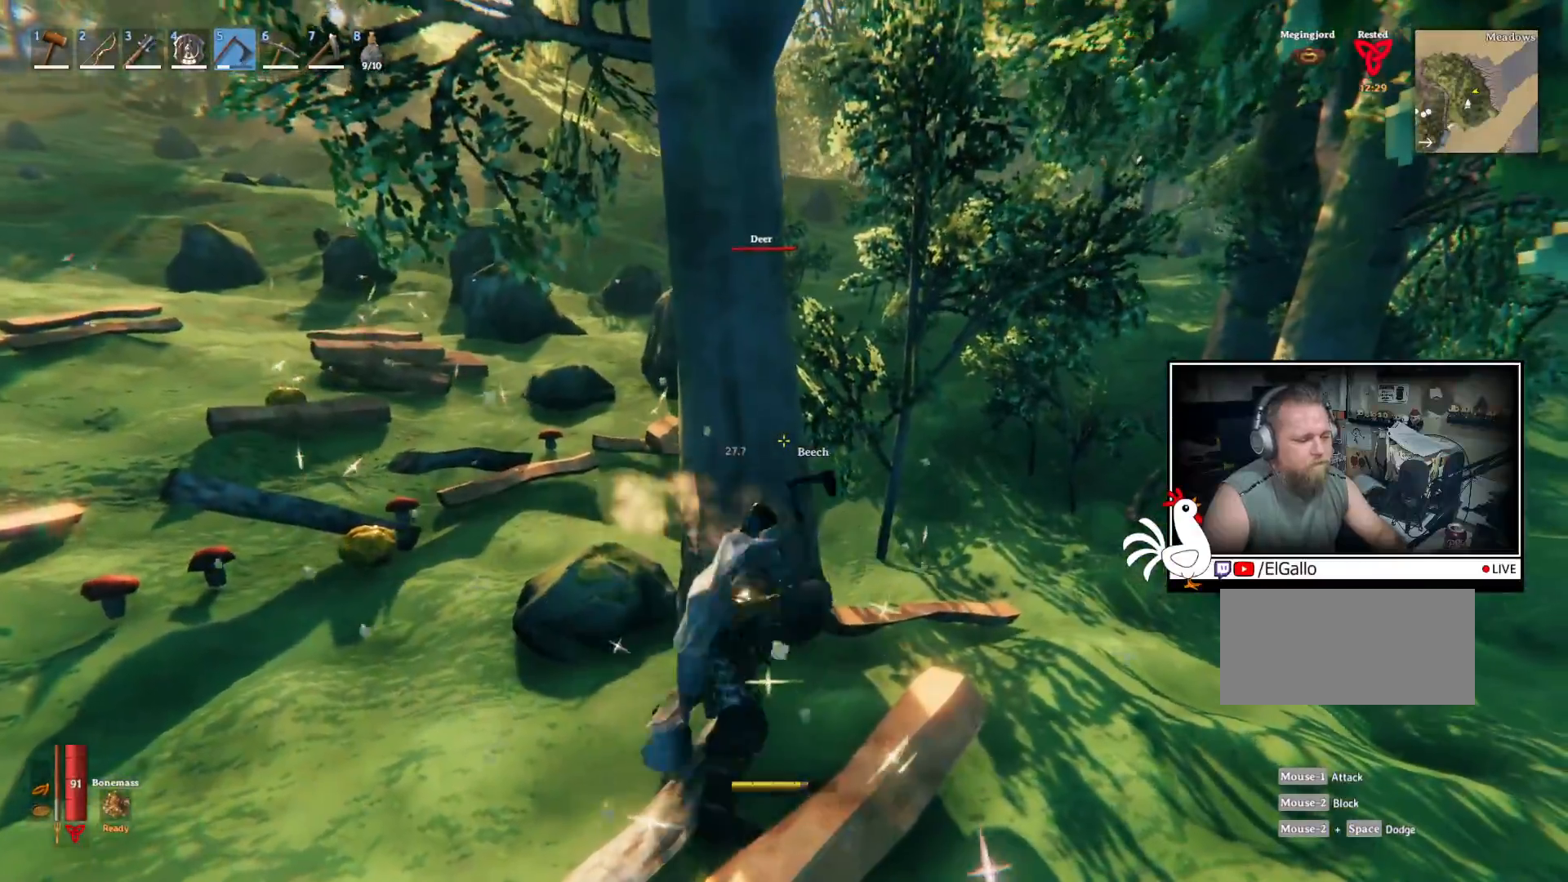
{"keys": [], "mouse": [], "events": [[483, "mouse_left", "up"]]}
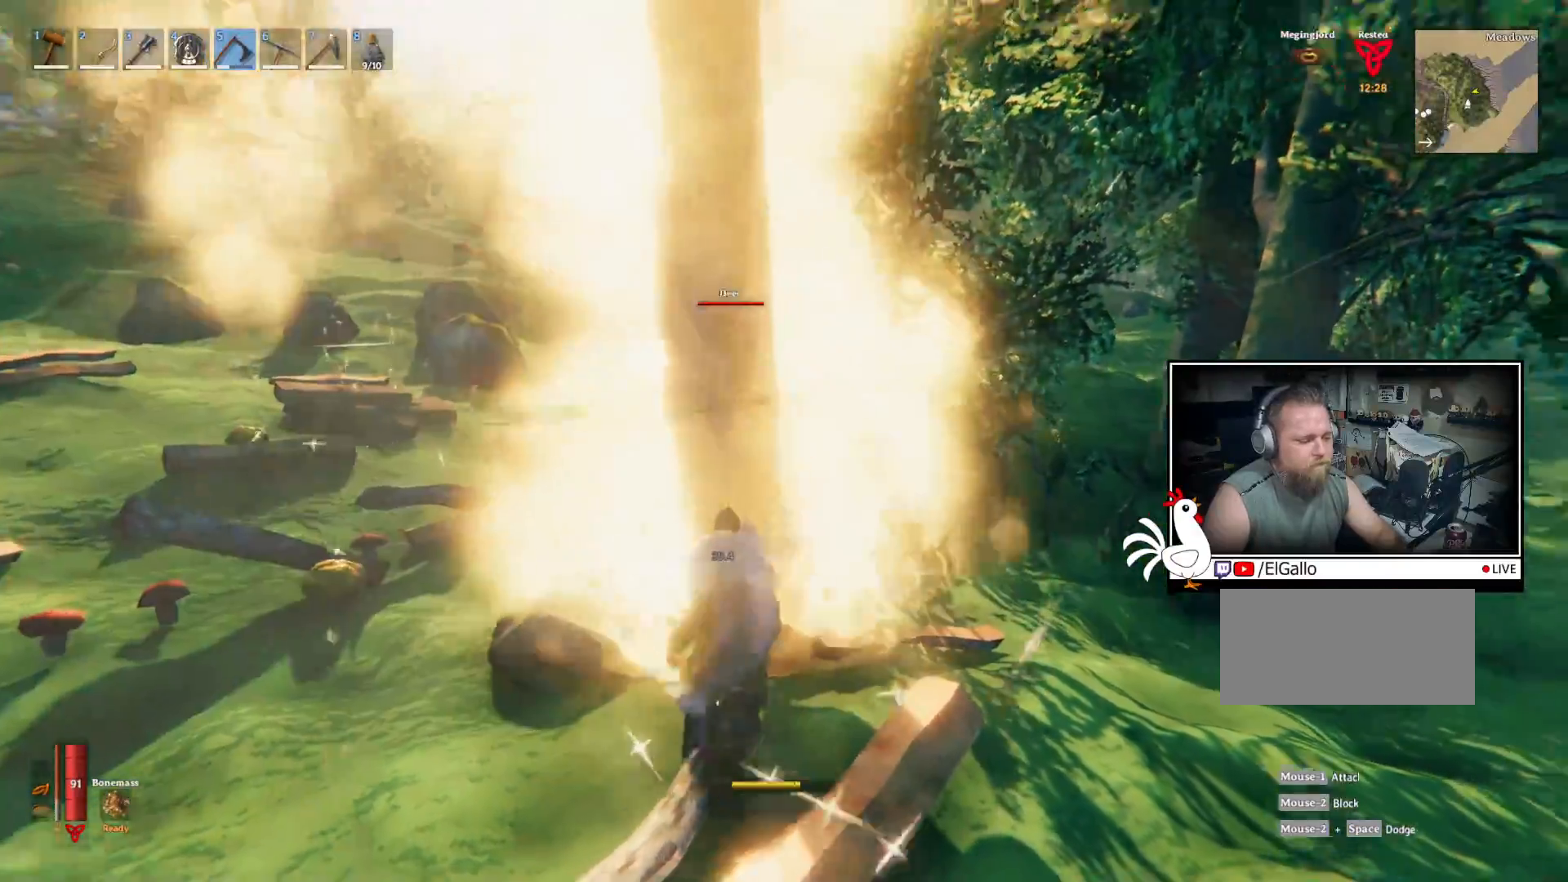
{"keys": [], "mouse": ["left"], "events": [[183, "mouse_left", "down"]]}
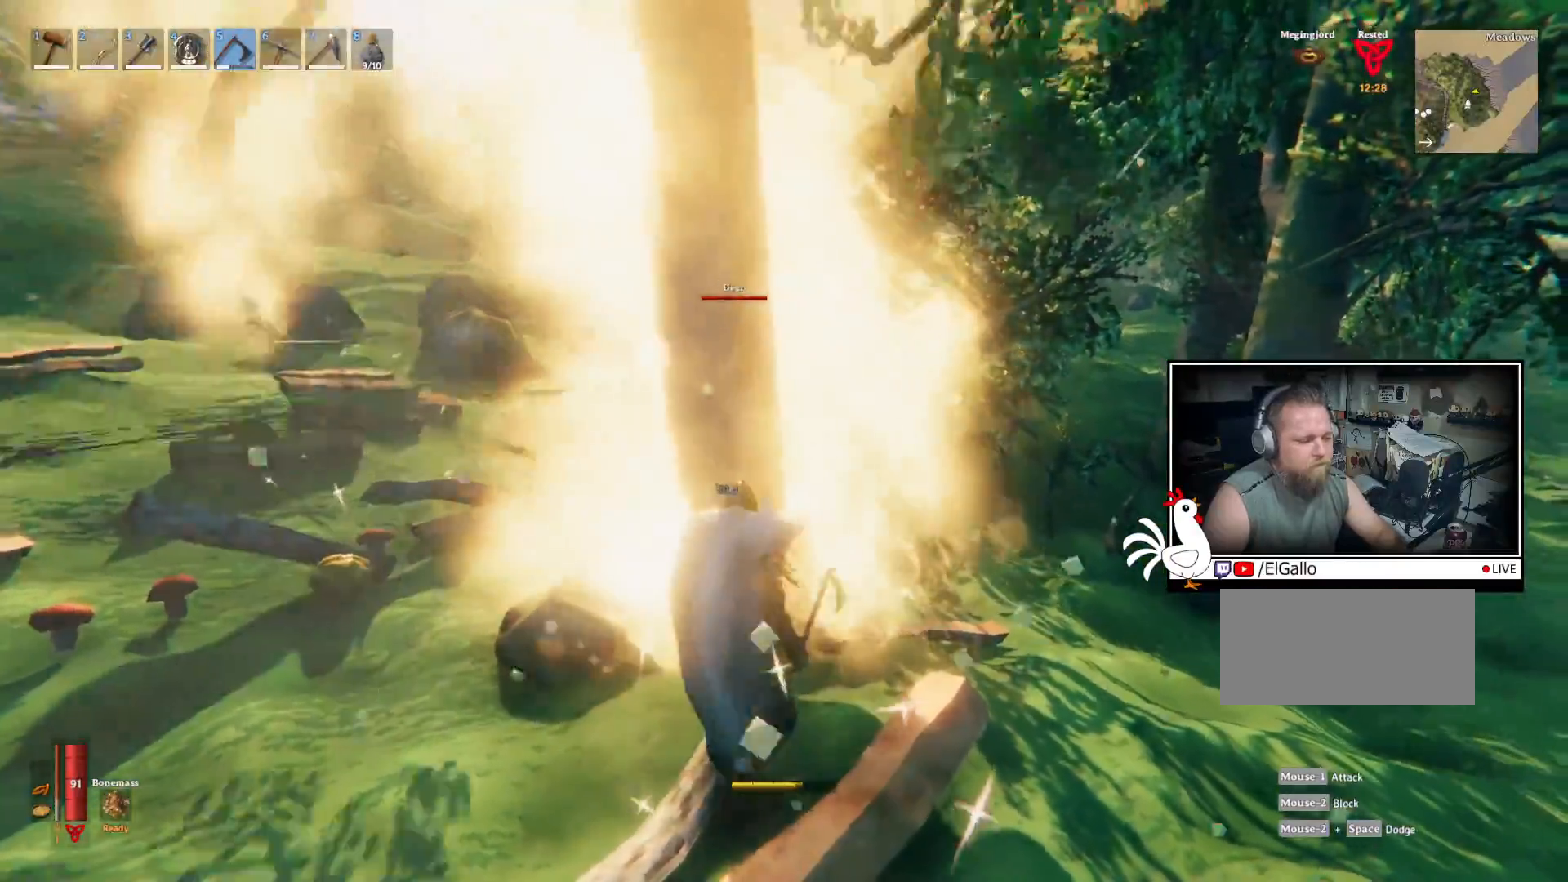
{"keys": [], "mouse": ["left"], "events": []}
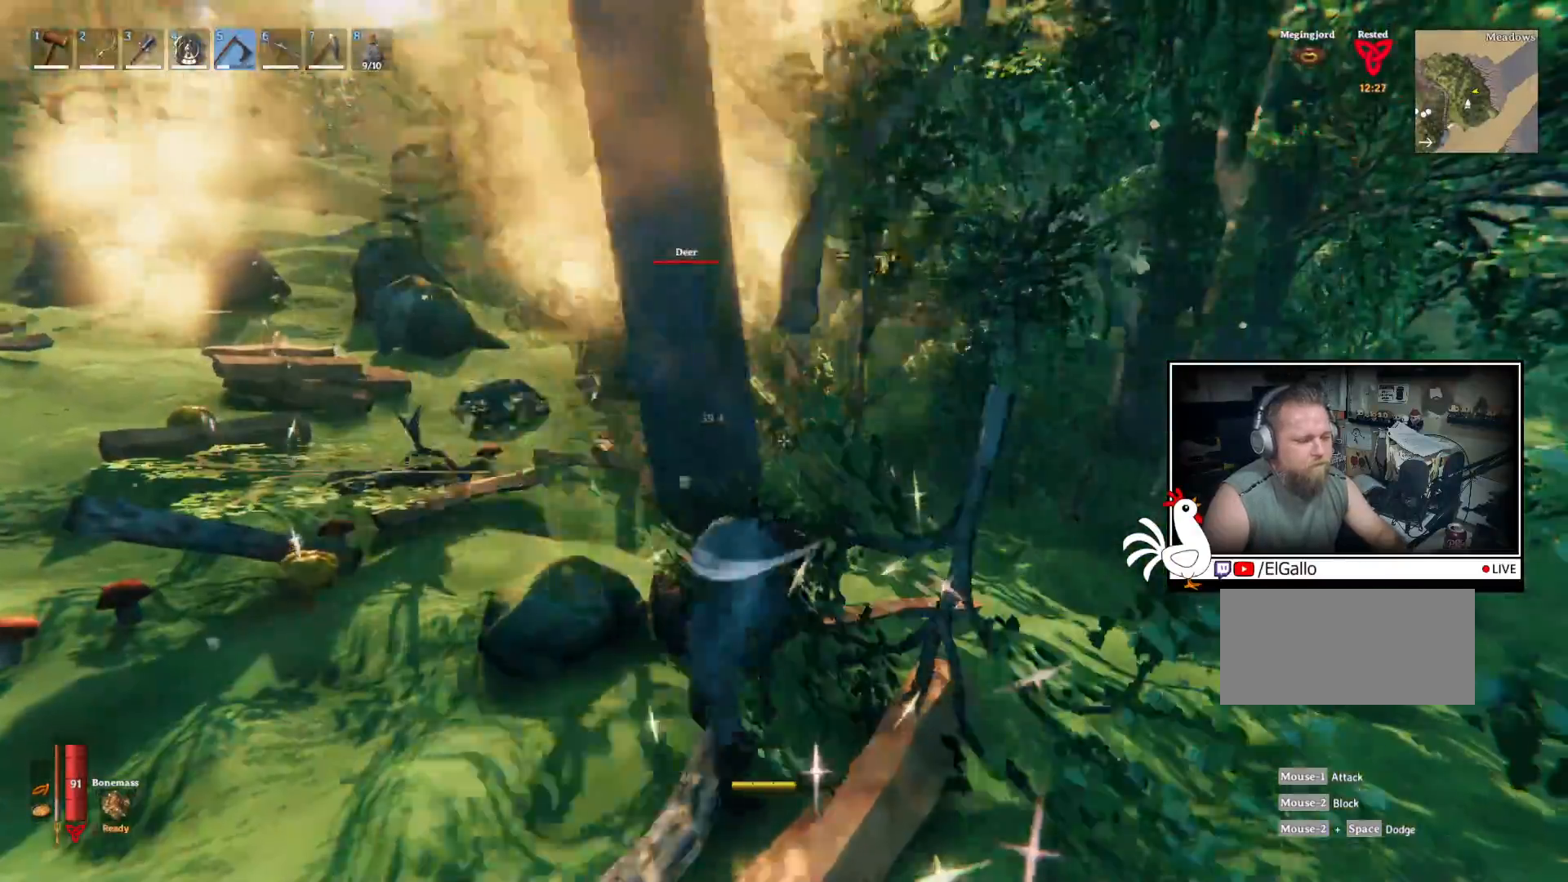
{"keys": [], "mouse": ["left"], "events": [[250, "mouse_left", "up"], [450, "mouse_left", "down"]]}
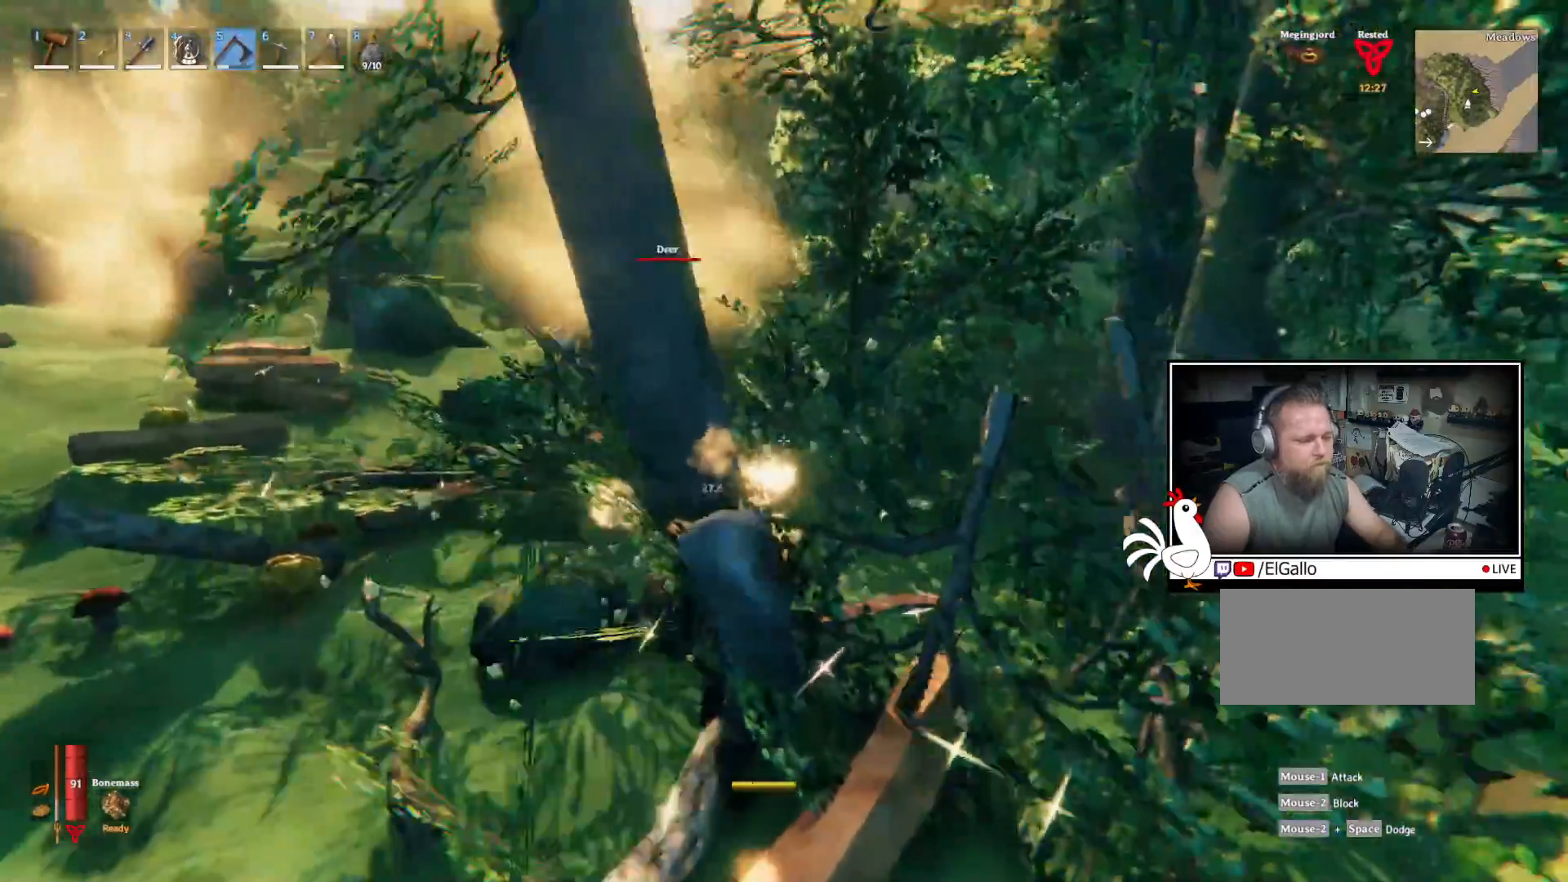
{"keys": [], "mouse": ["left"], "events": []}
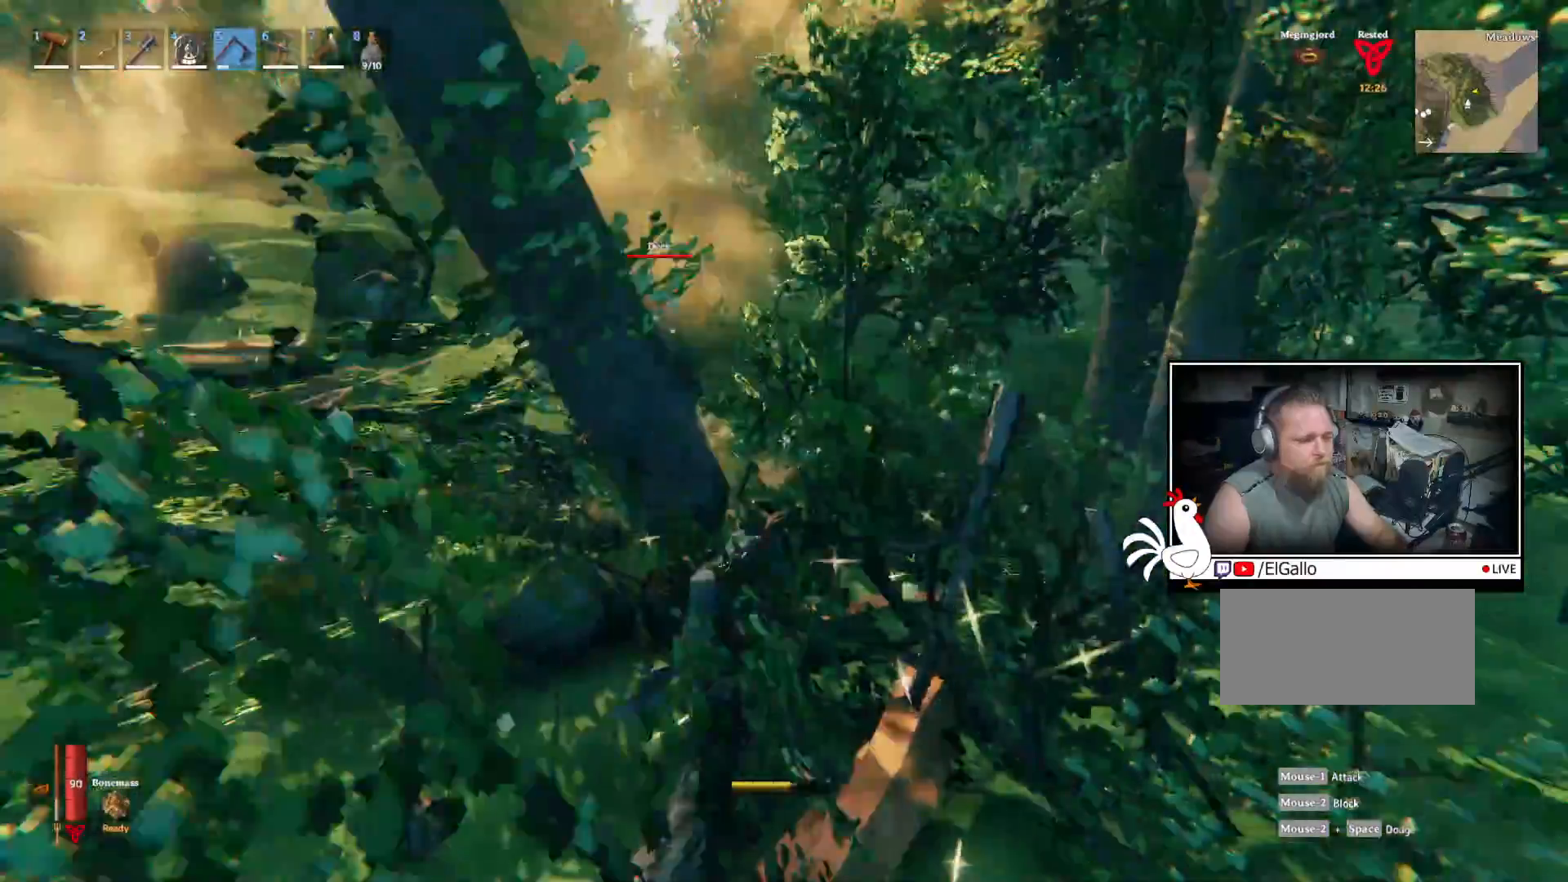
{"keys": [], "mouse": ["left"], "events": []}
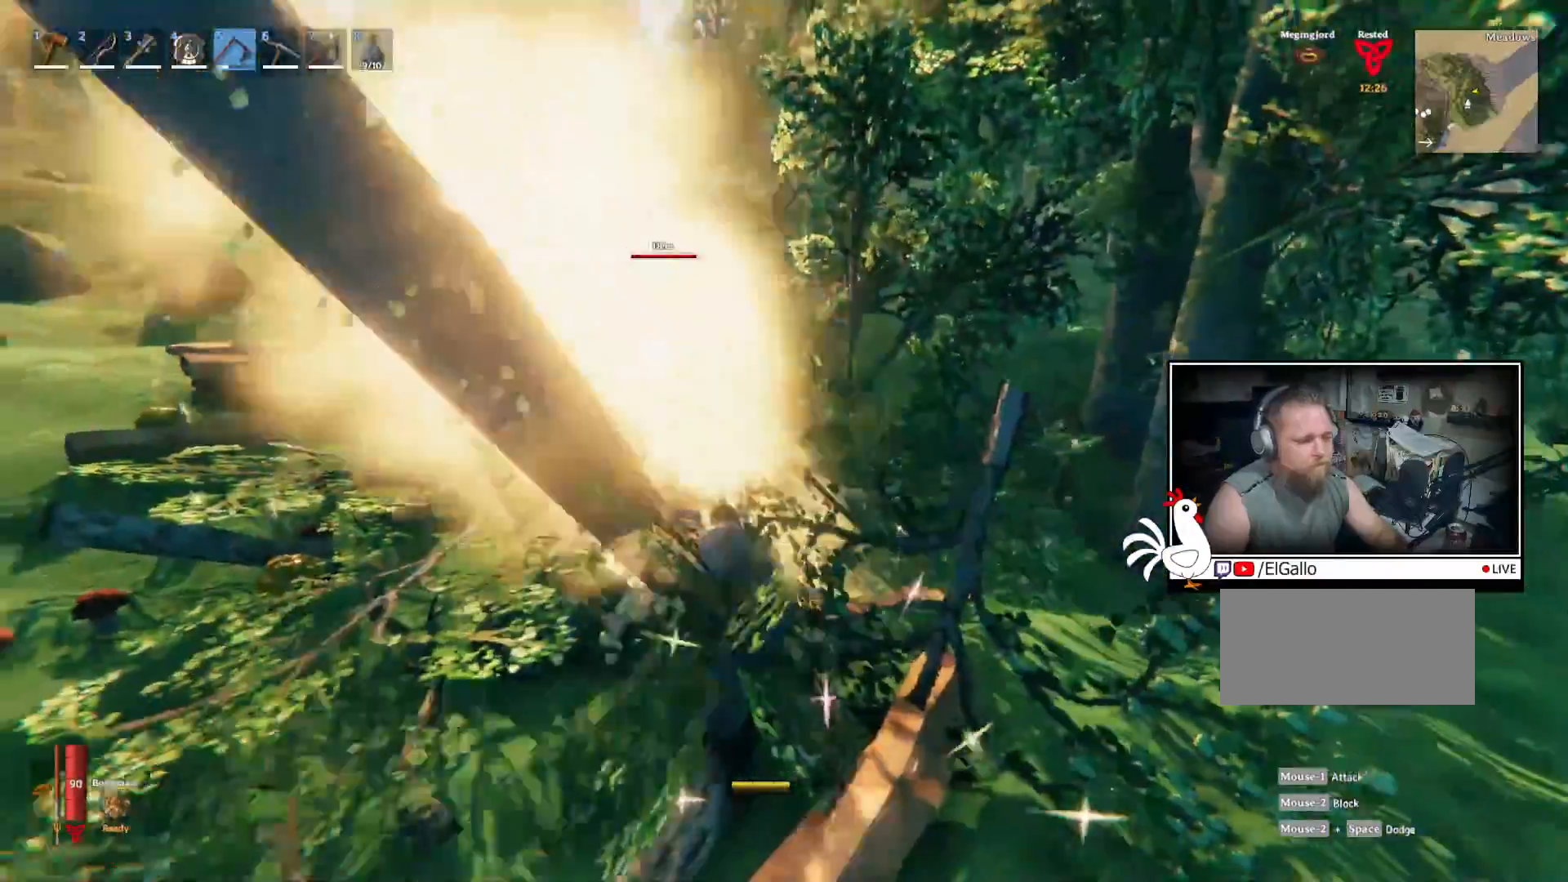
{"keys": [], "mouse": ["left"], "events": [[33, "mouse_left", "up"], [183, "mouse_left", "down"]]}
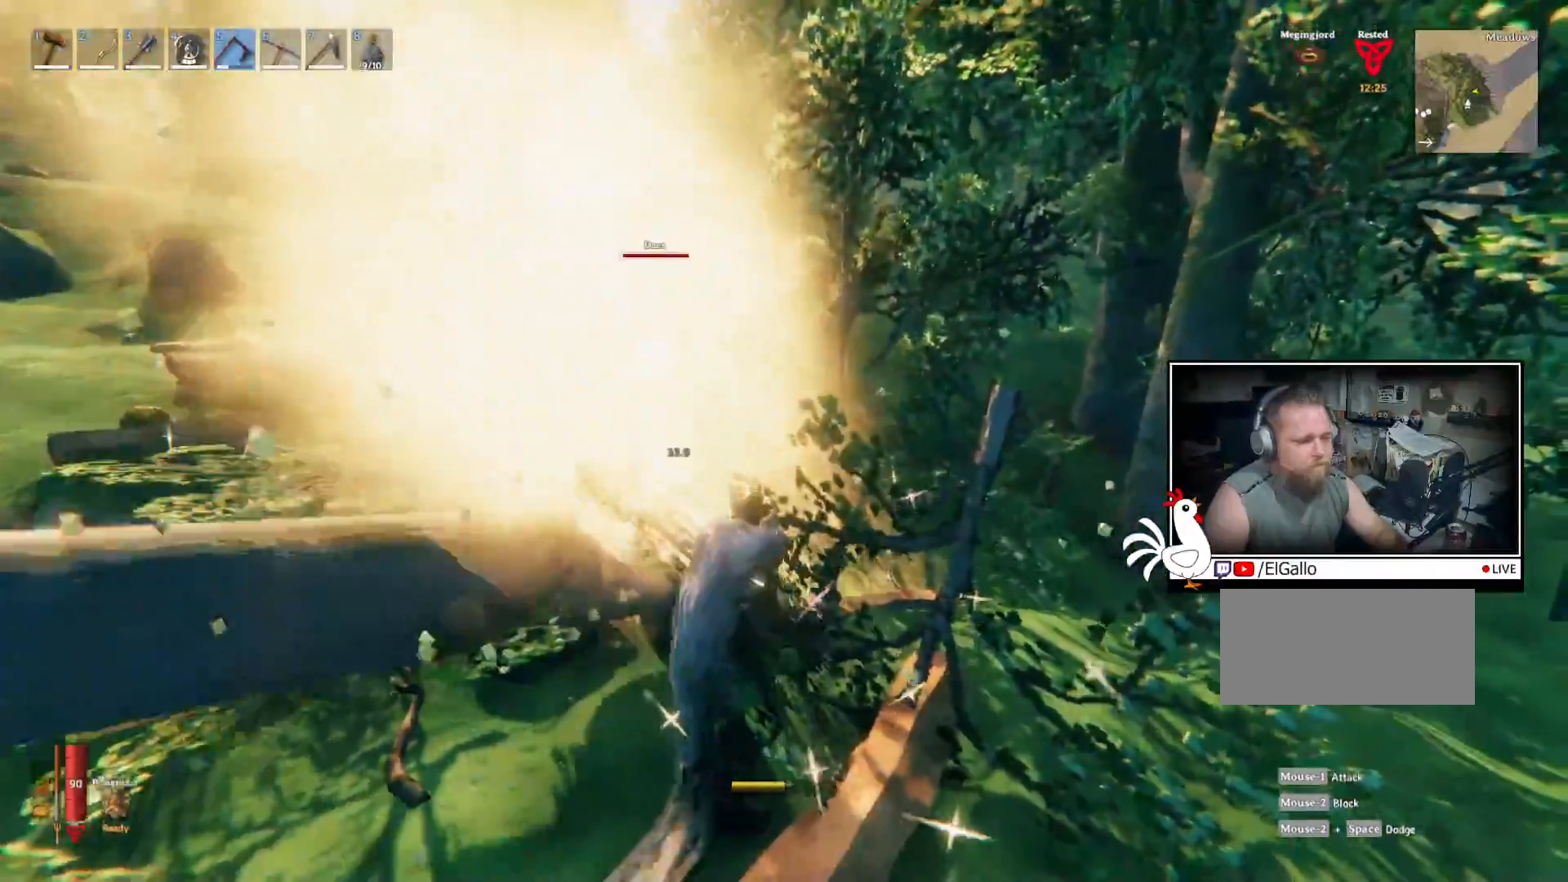
{"keys": [], "mouse": ["left"], "events": []}
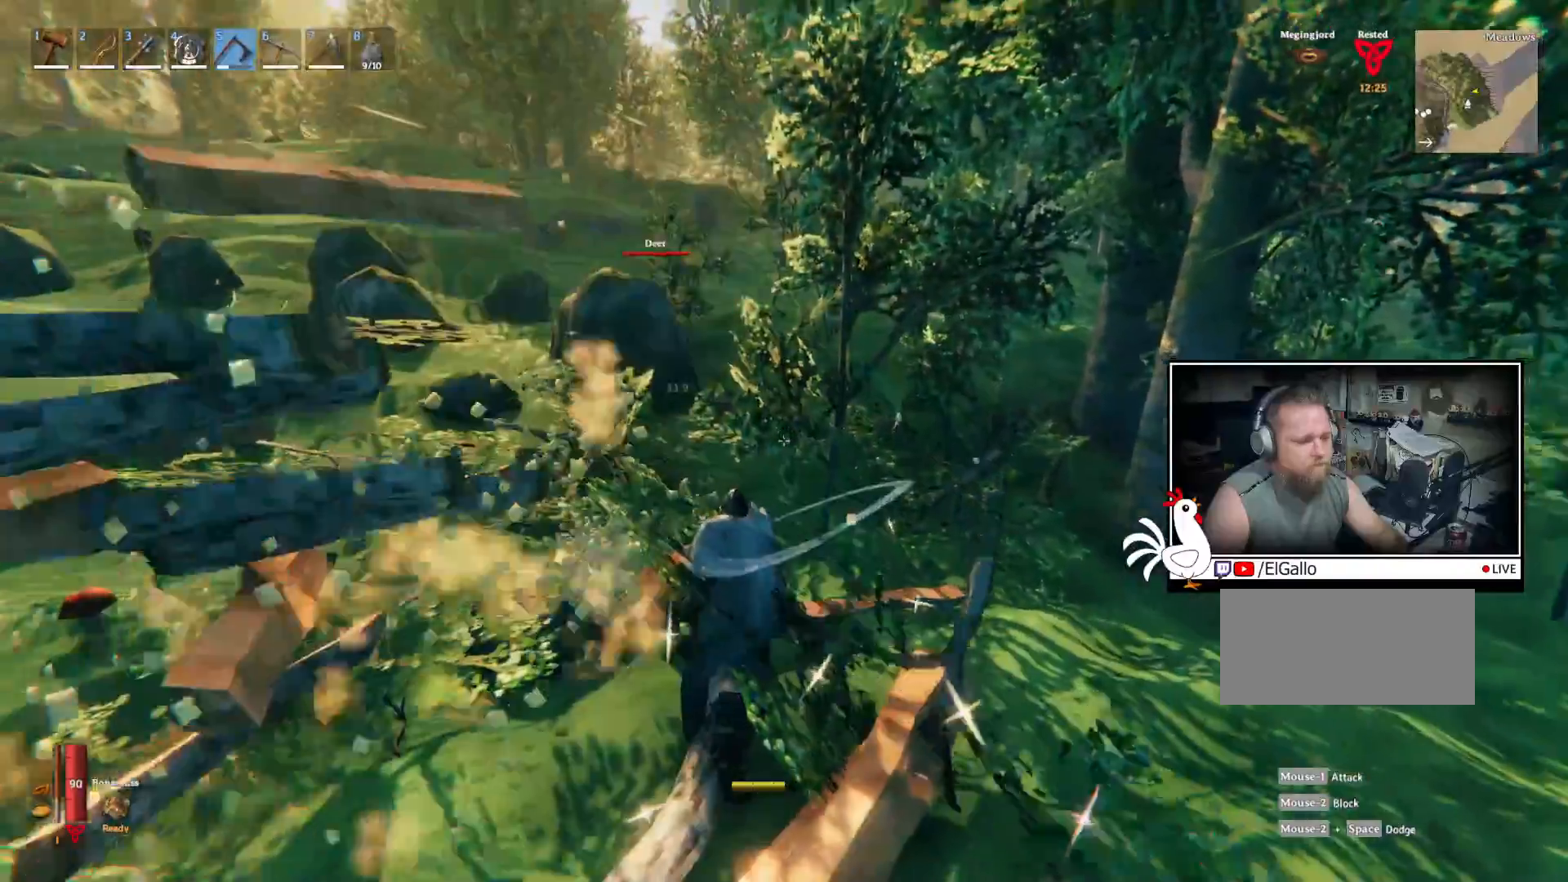
{"keys": [], "mouse": [], "events": [[133, "mouse_left", "up"]]}
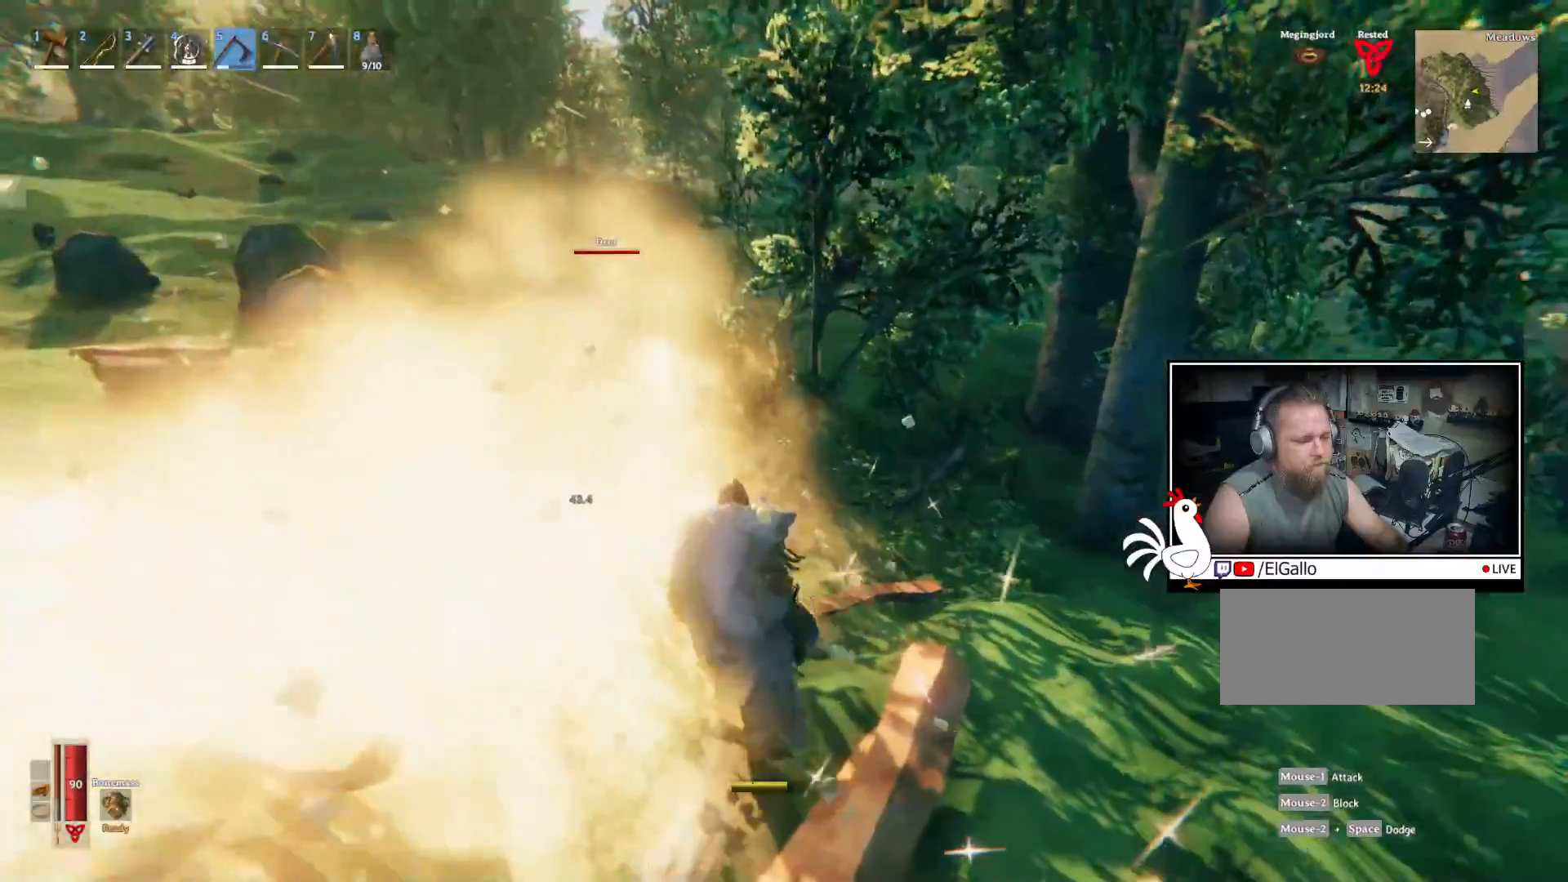
{"keys": [], "mouse": ["left"], "events": [[17, "mouse_left", "down"]]}
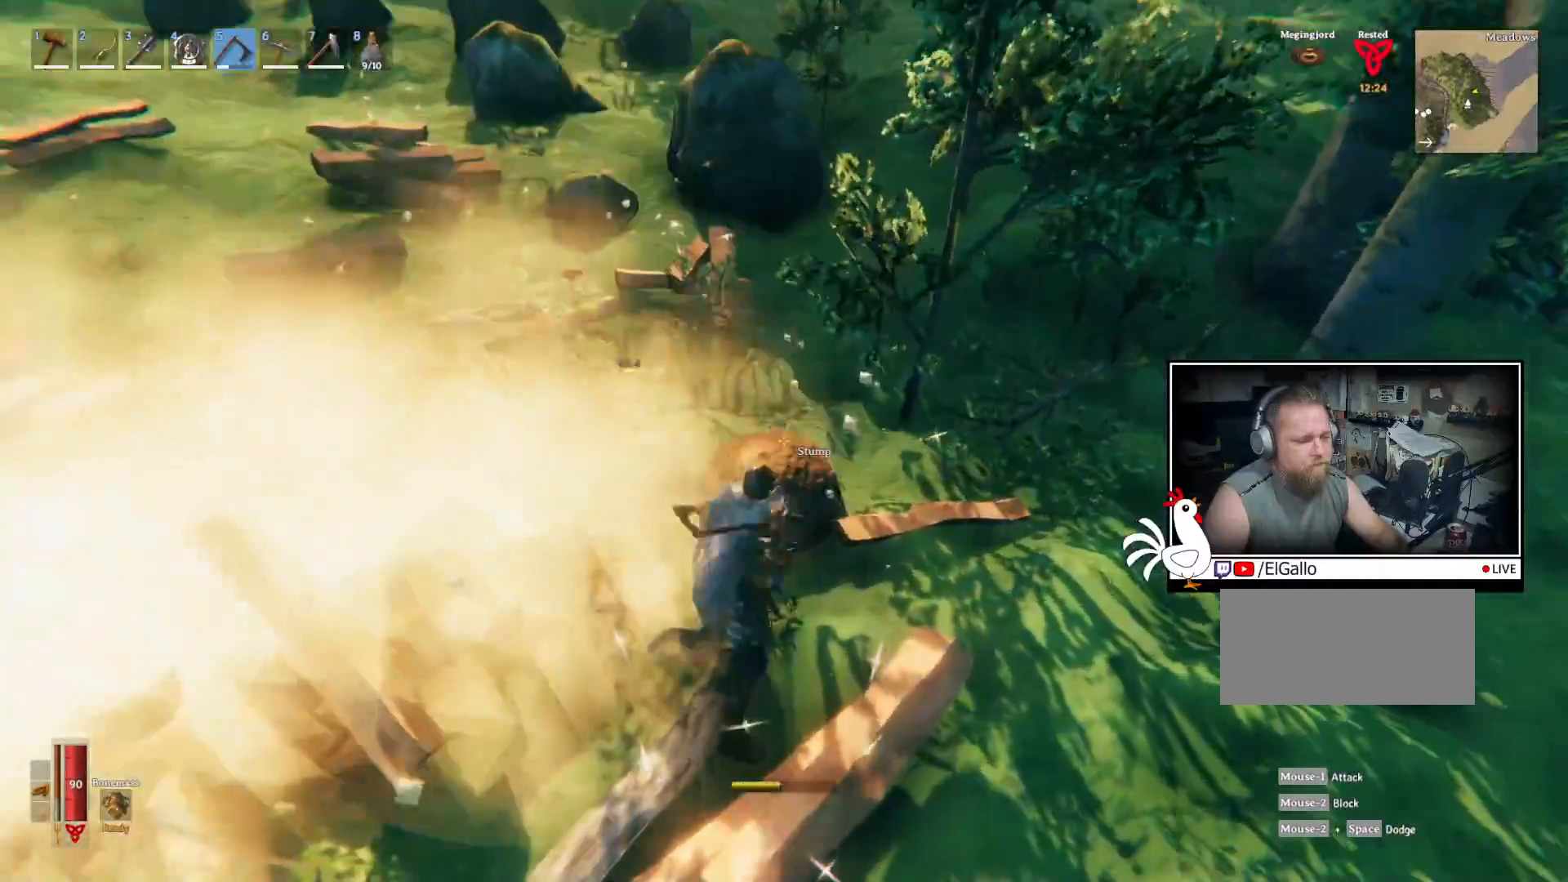
{"keys": ["d", "w"], "mouse": [], "events": [[267, "d", "down"], [300, "mouse_left", "up"], [383, "w", "down"]]}
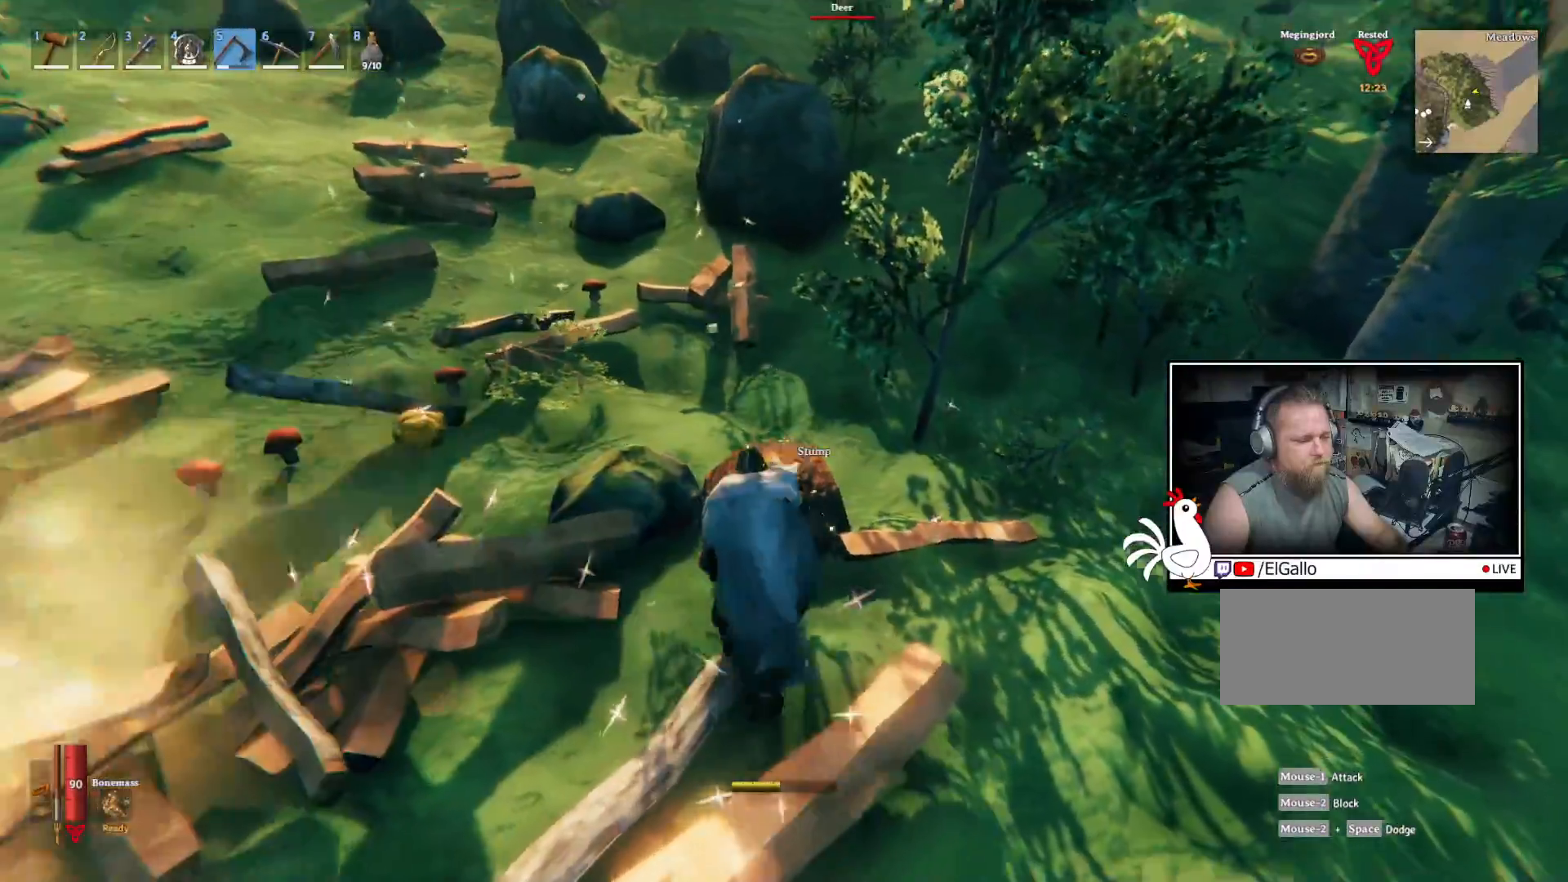
{"keys": ["d", "w"], "mouse": [], "events": []}
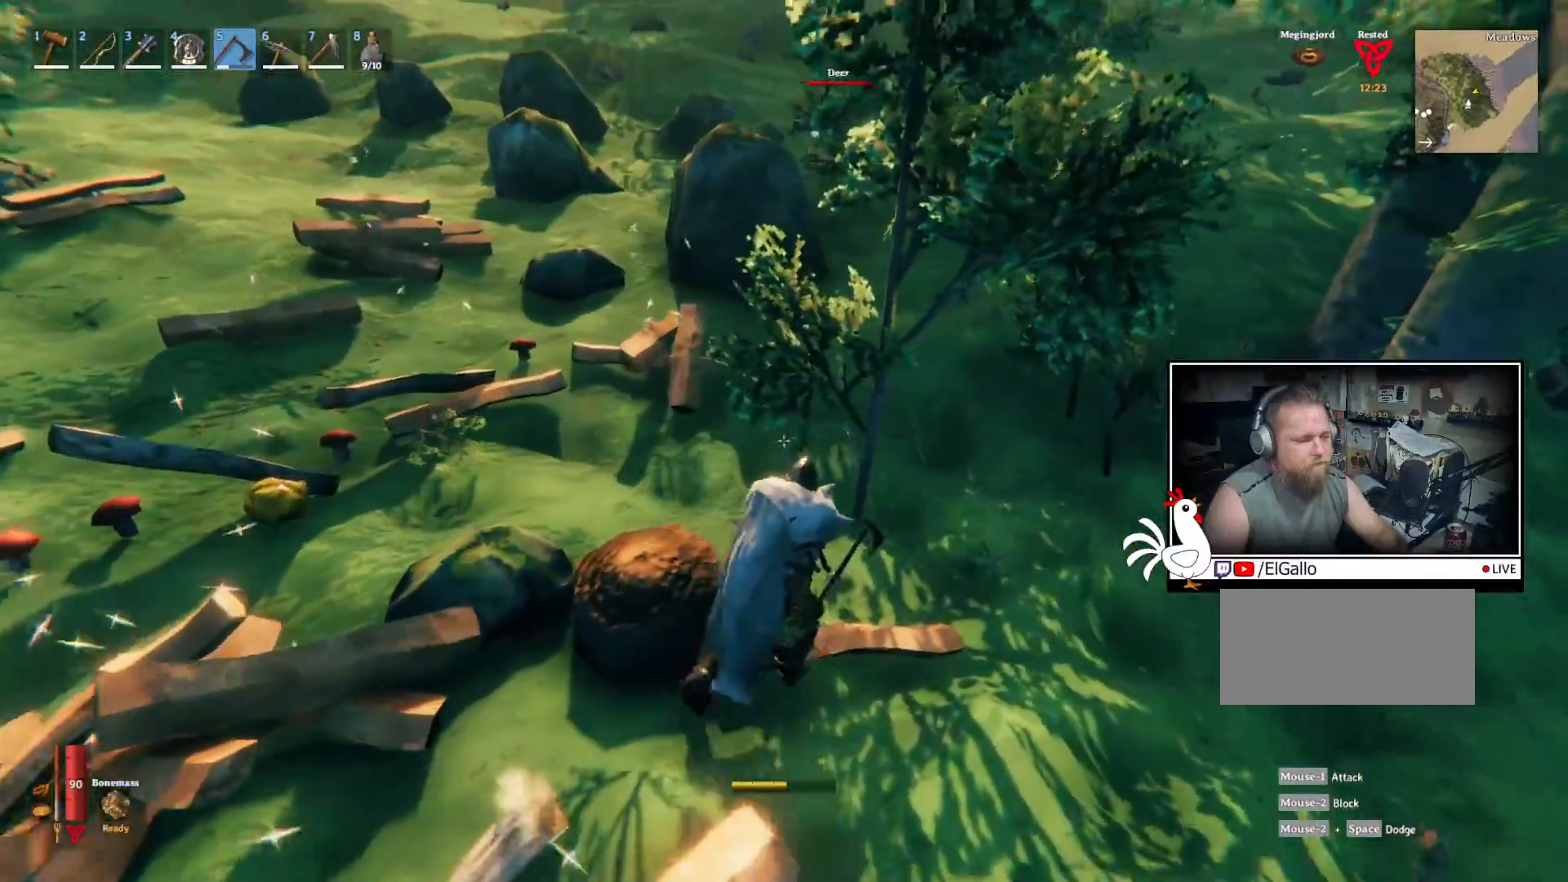
{"keys": [], "mouse": ["left"], "events": [[250, "mouse_left", "down"], [350, "w", "up"], [367, "d", "up"]]}
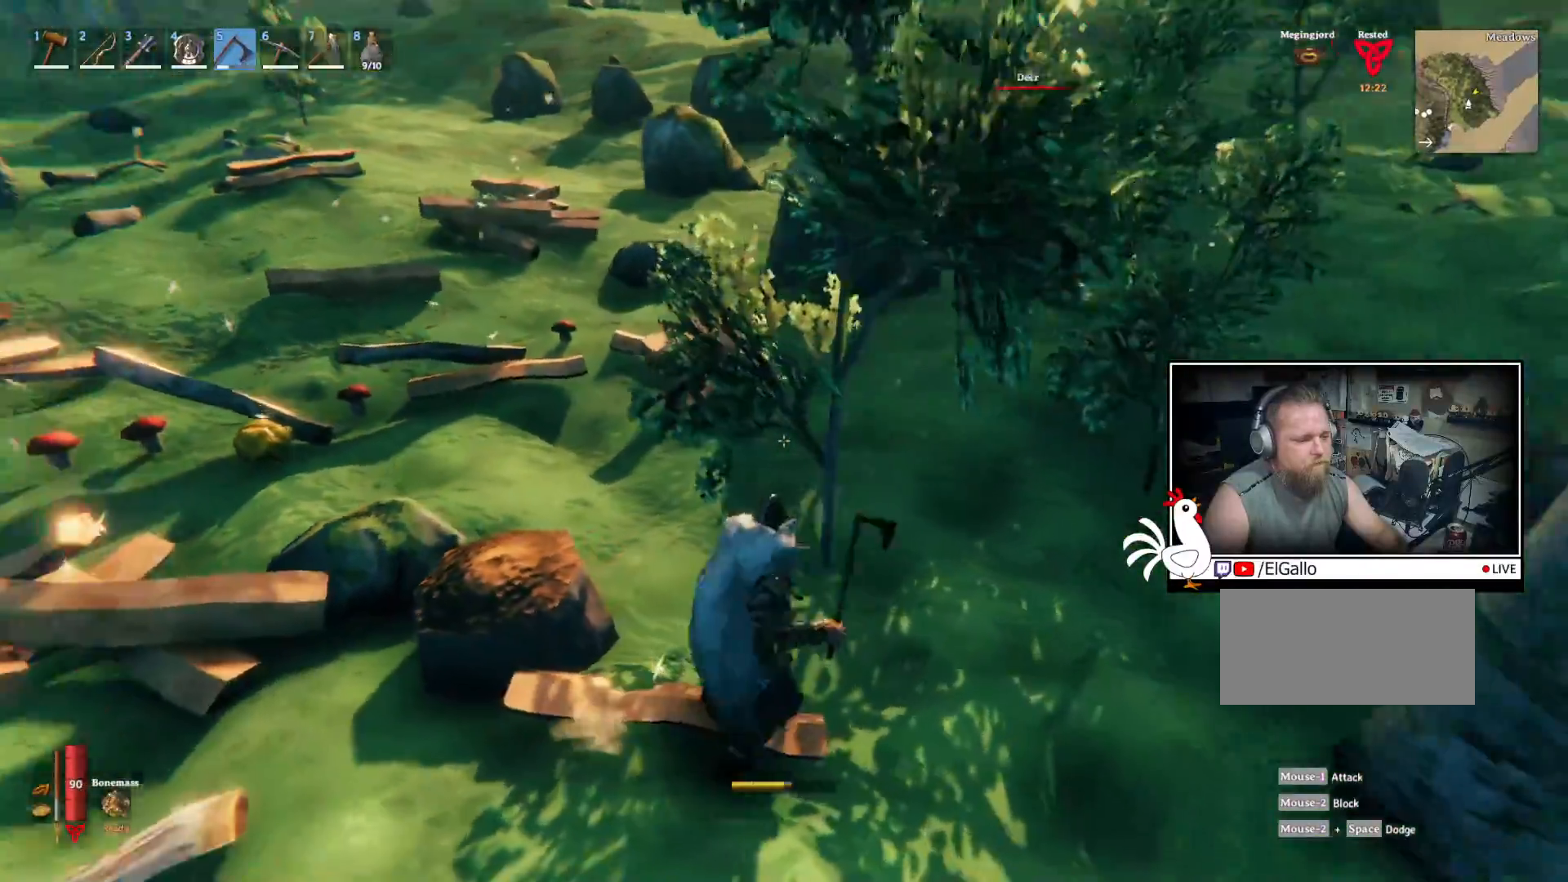
{"keys": [], "mouse": ["left"], "events": []}
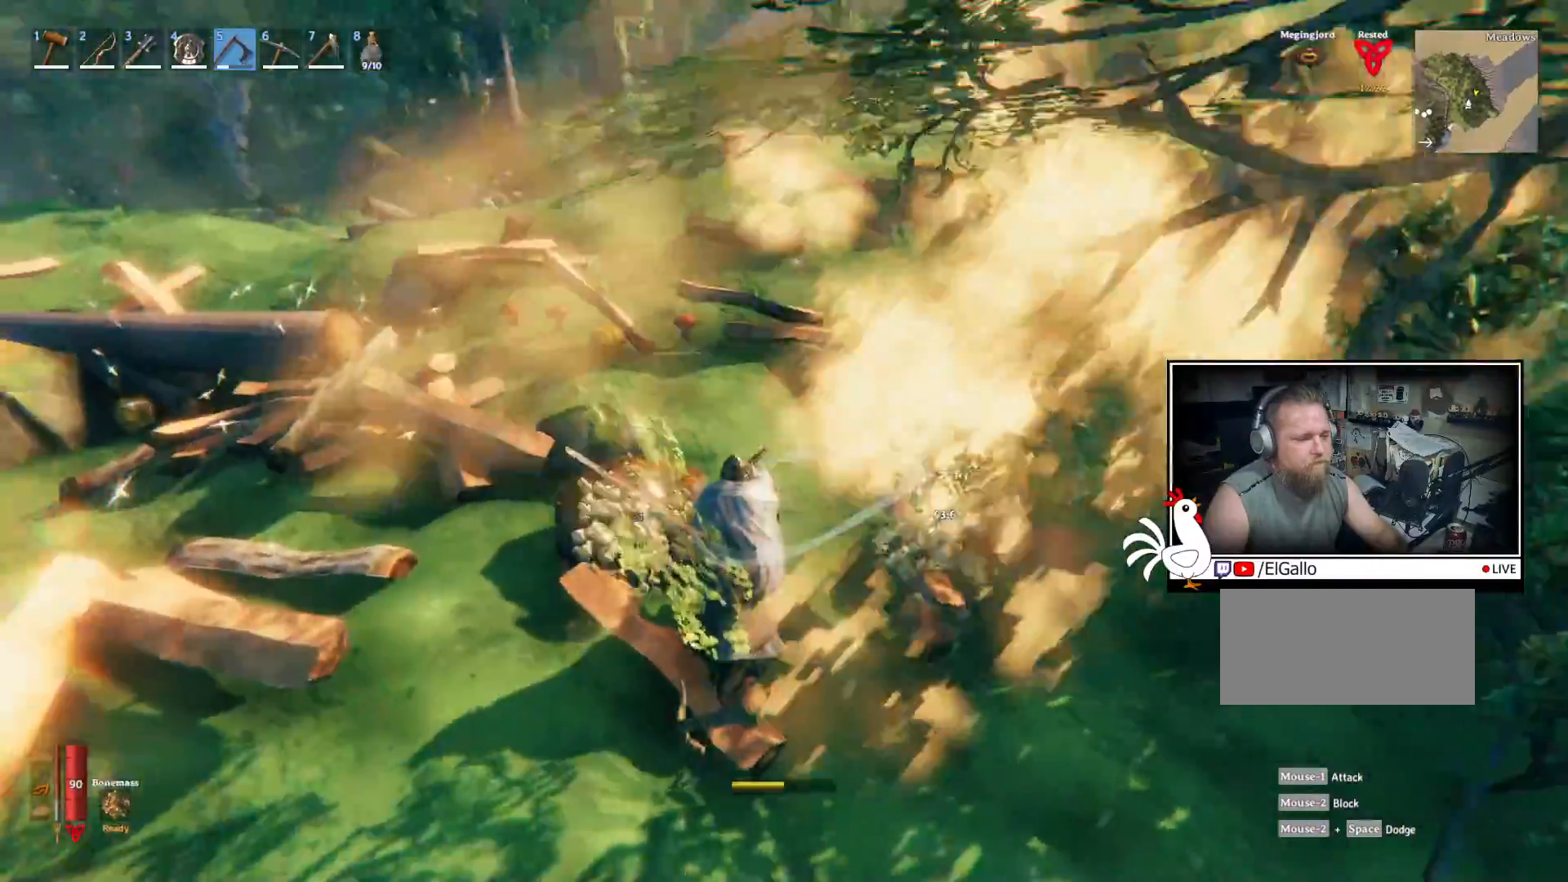
{"keys": [], "mouse": ["left"], "events": [[133, "mouse_left", "up"], [367, "mouse_left", "down"]]}
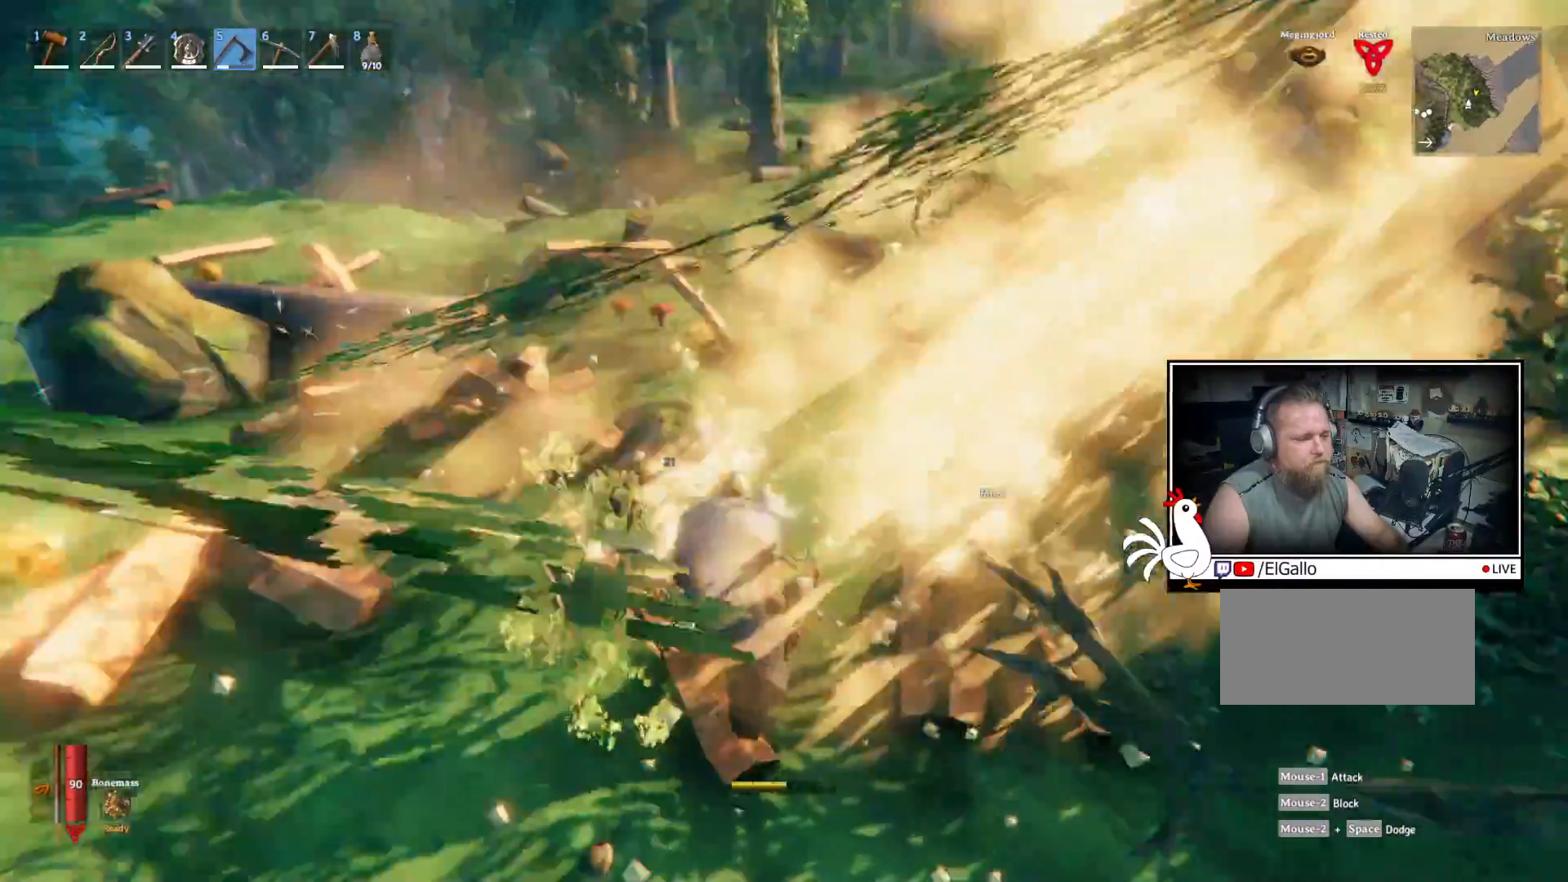
{"keys": [], "mouse": ["left"], "events": []}
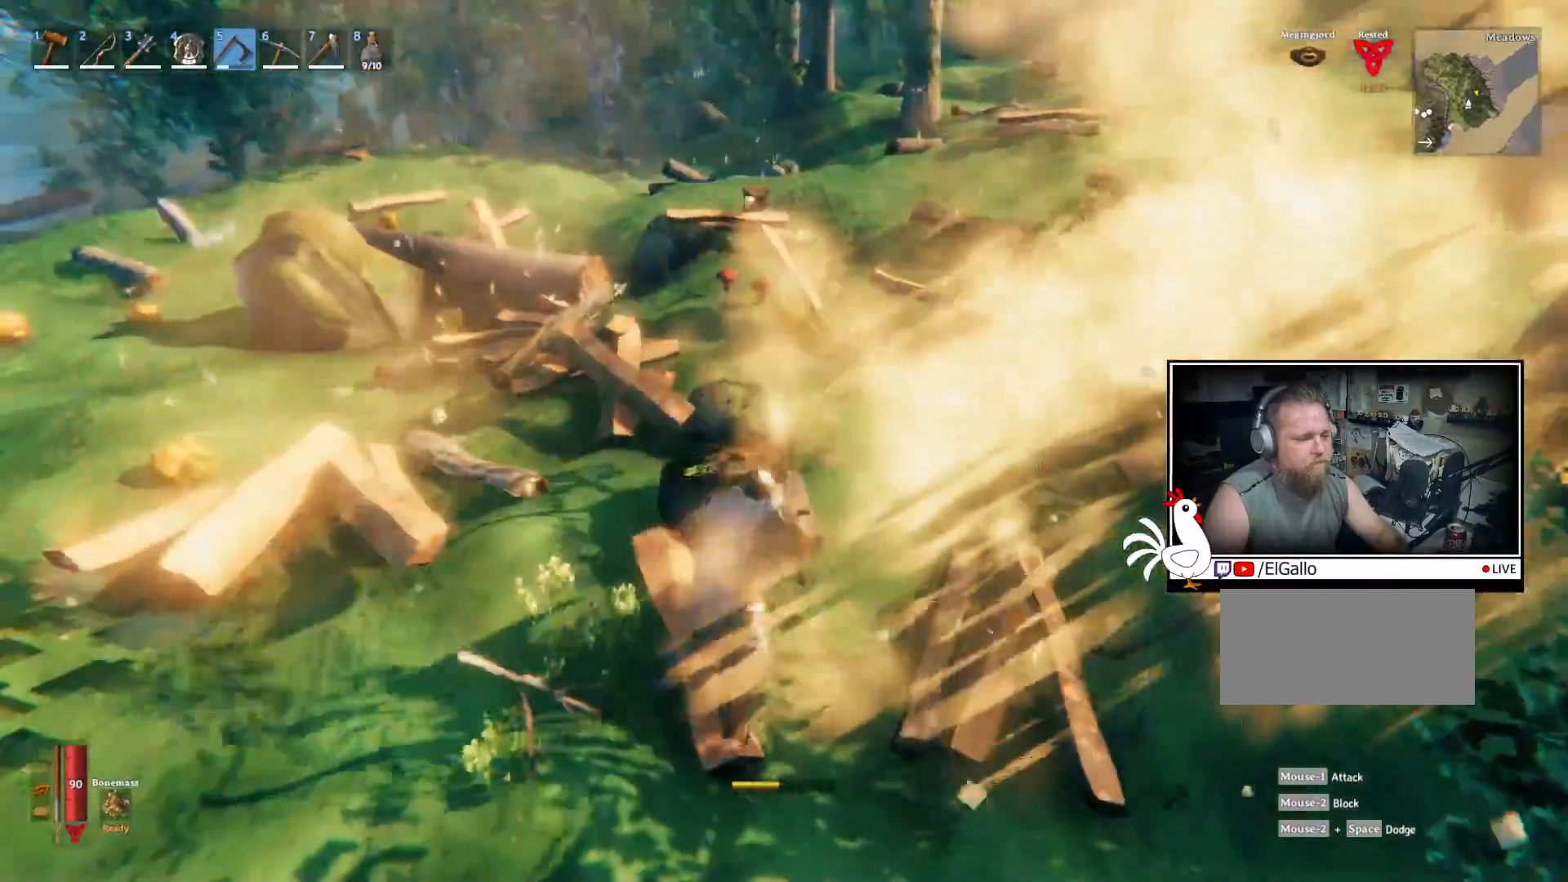
{"keys": [], "mouse": ["left"], "events": [[267, "mouse_left", "up"], [467, "mouse_left", "down"]]}
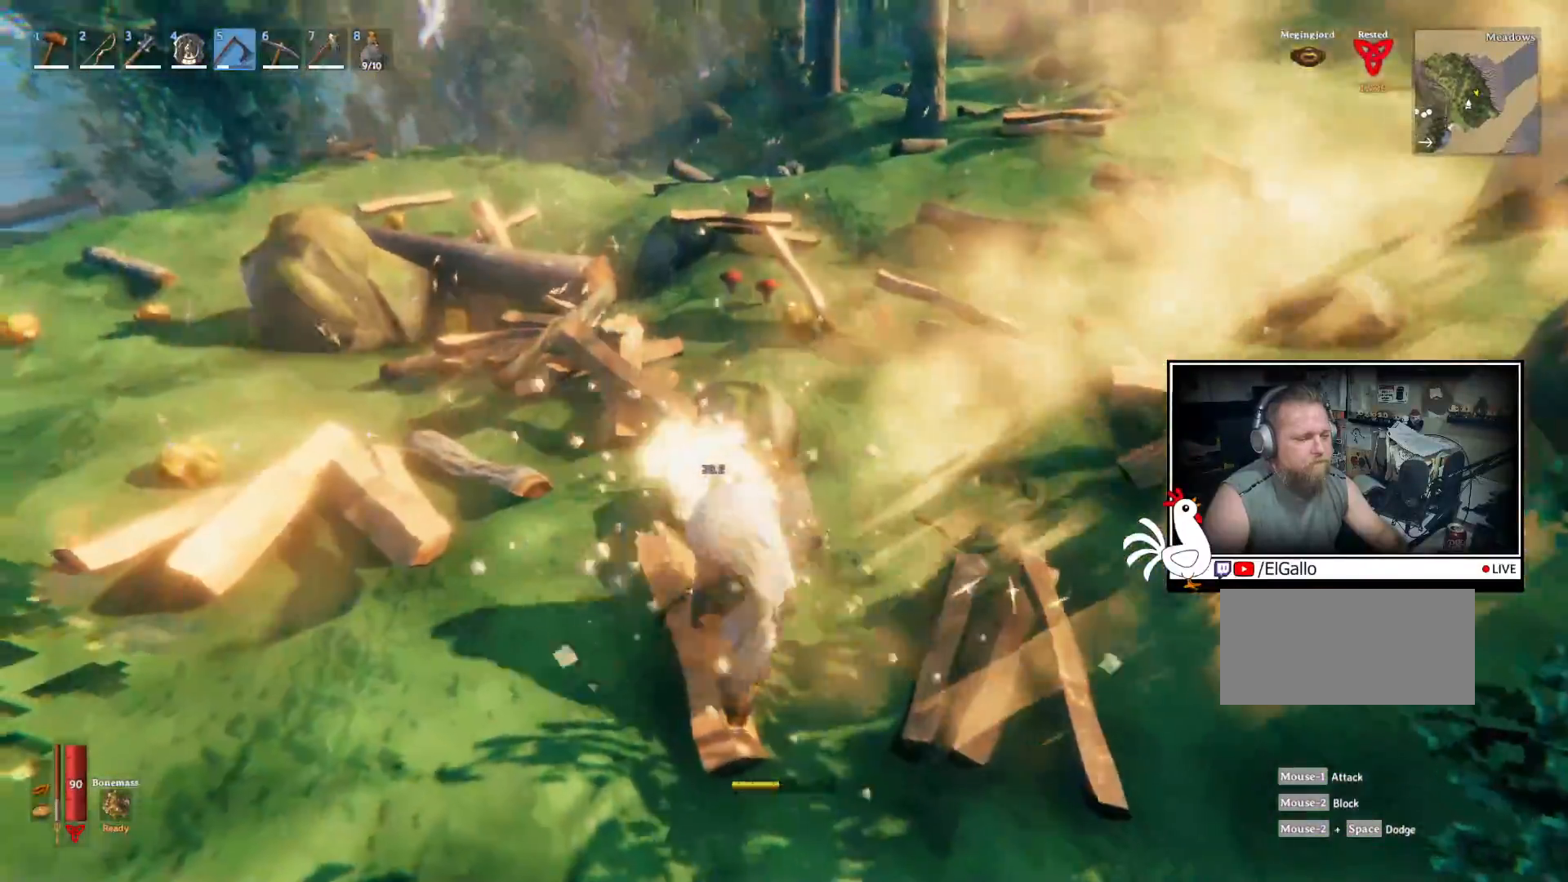
{"keys": [], "mouse": ["left"], "events": []}
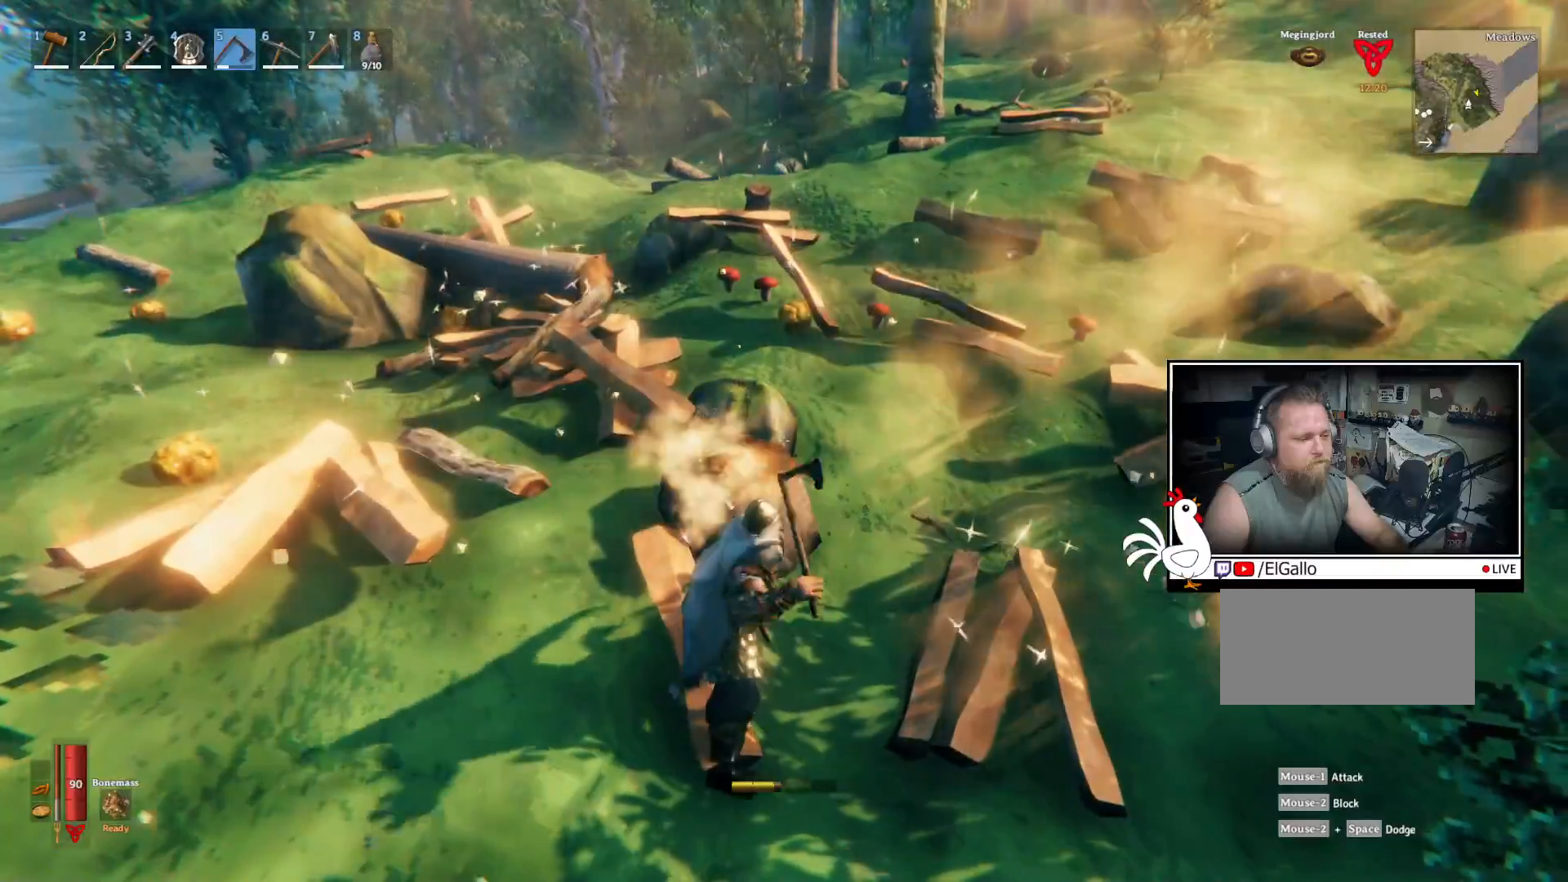
{"keys": [], "mouse": [], "events": [[433, "mouse_left", "up"]]}